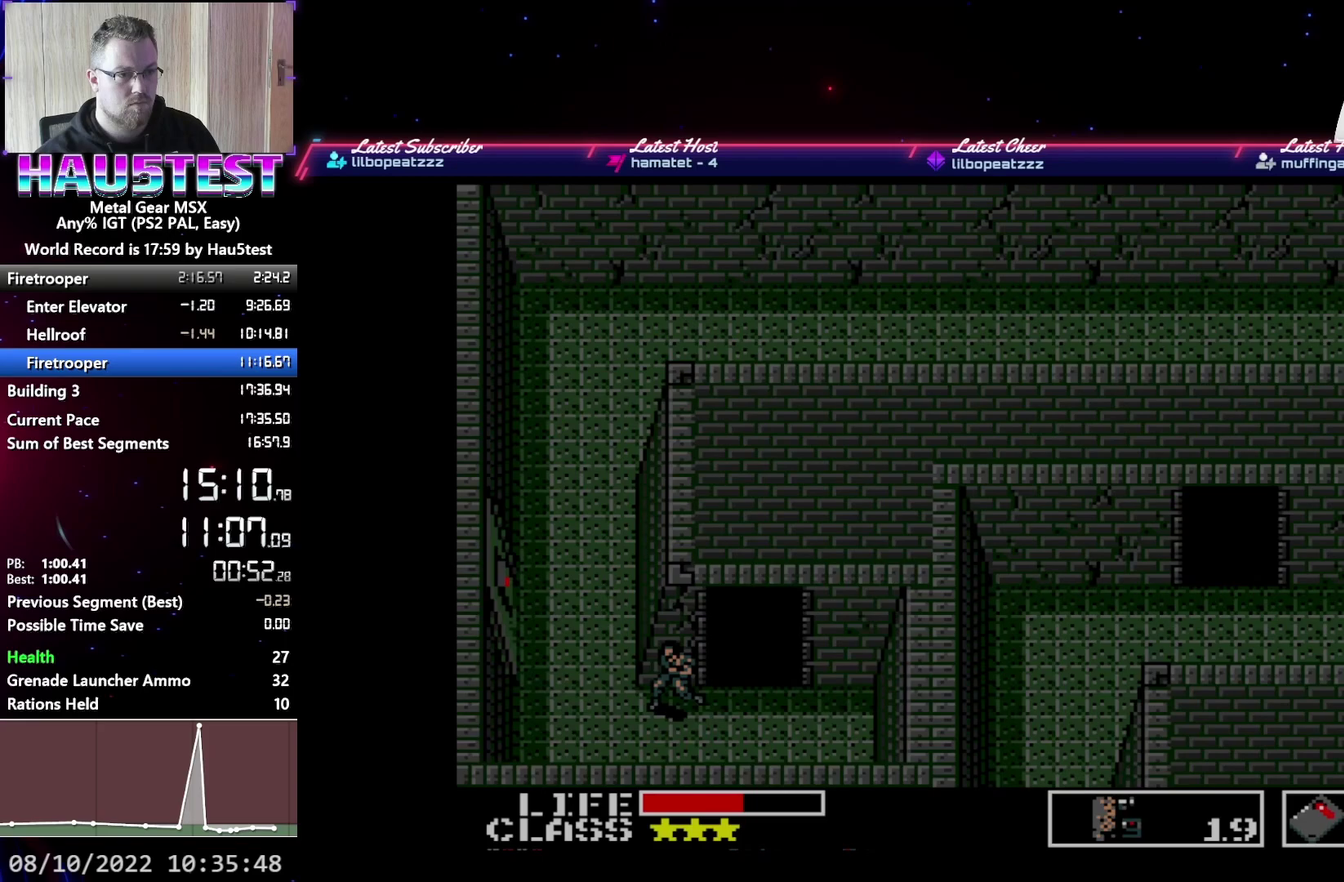
Gameplay with a controller (Xbox layout); each line is a JSON object with the inputs held at the frame after it. "events" lists button and stick changes between this image and that frame as [ms after this image, input, new state], when the widget could be followed in between. Not read: L3 R3 left_stick right_stick.
{"buttons": ["DPAD_LEFT"], "events": [[200, "DPAD_LEFT", "up"], [200, "DPAD_UP", "down"], [350, "DPAD_LEFT", "down"], [350, "DPAD_UP", "up"]]}
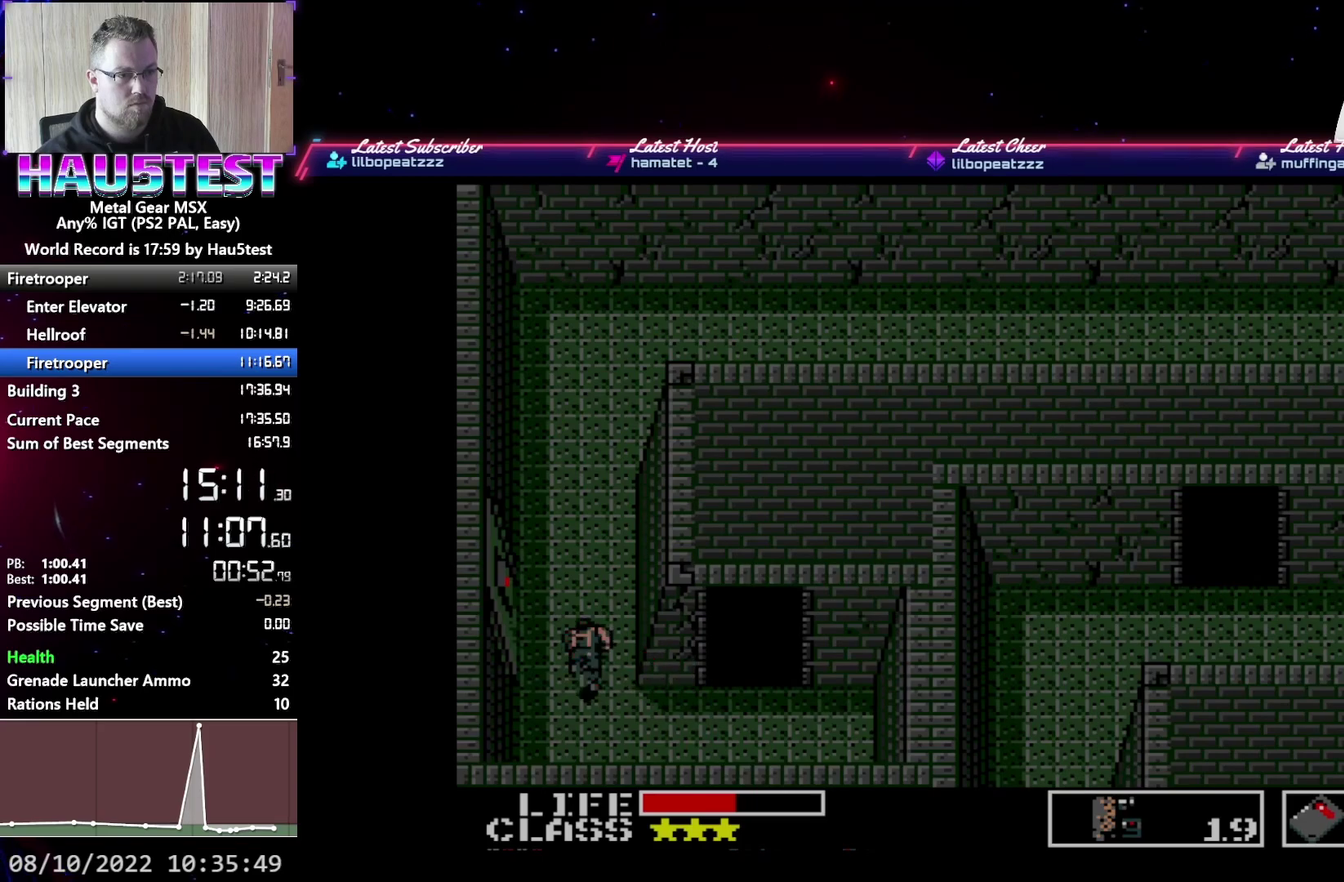
{"buttons": ["DPAD_LEFT"], "events": []}
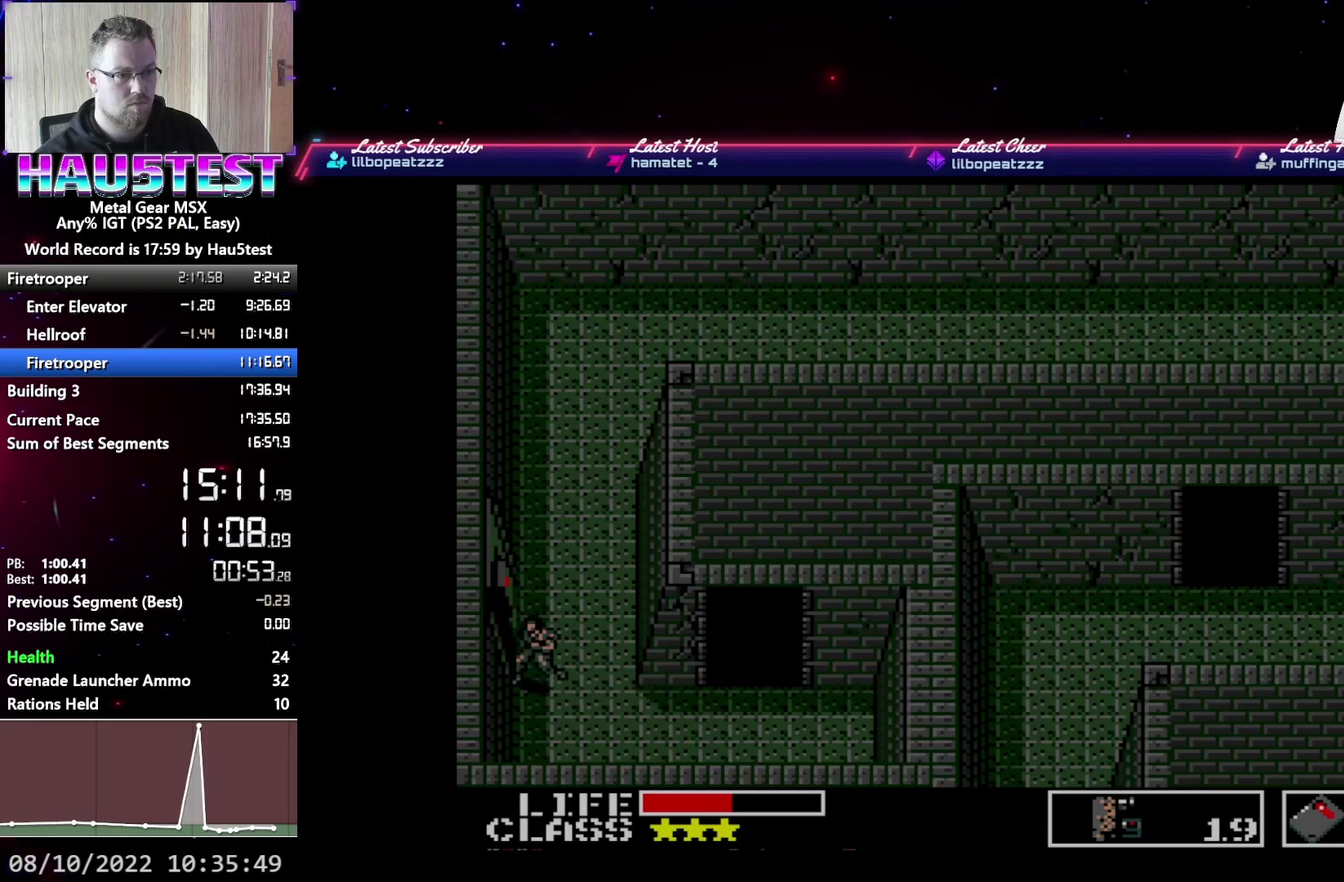
{"buttons": ["DPAD_LEFT"], "events": []}
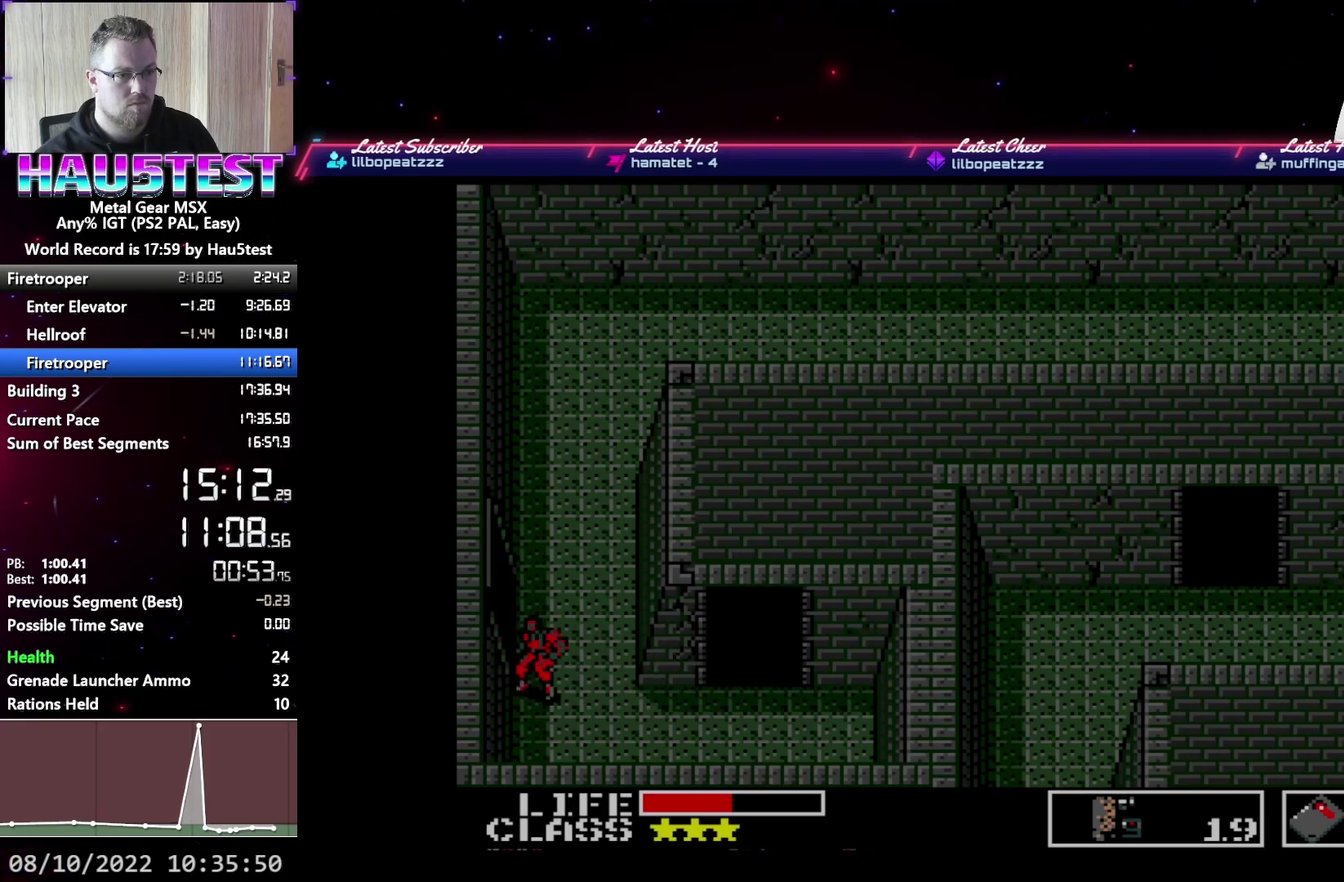
{"buttons": ["A", "DPAD_UP"], "events": [[150, "DPAD_UP", "down"], [167, "DPAD_LEFT", "up"], [233, "A", "down"]]}
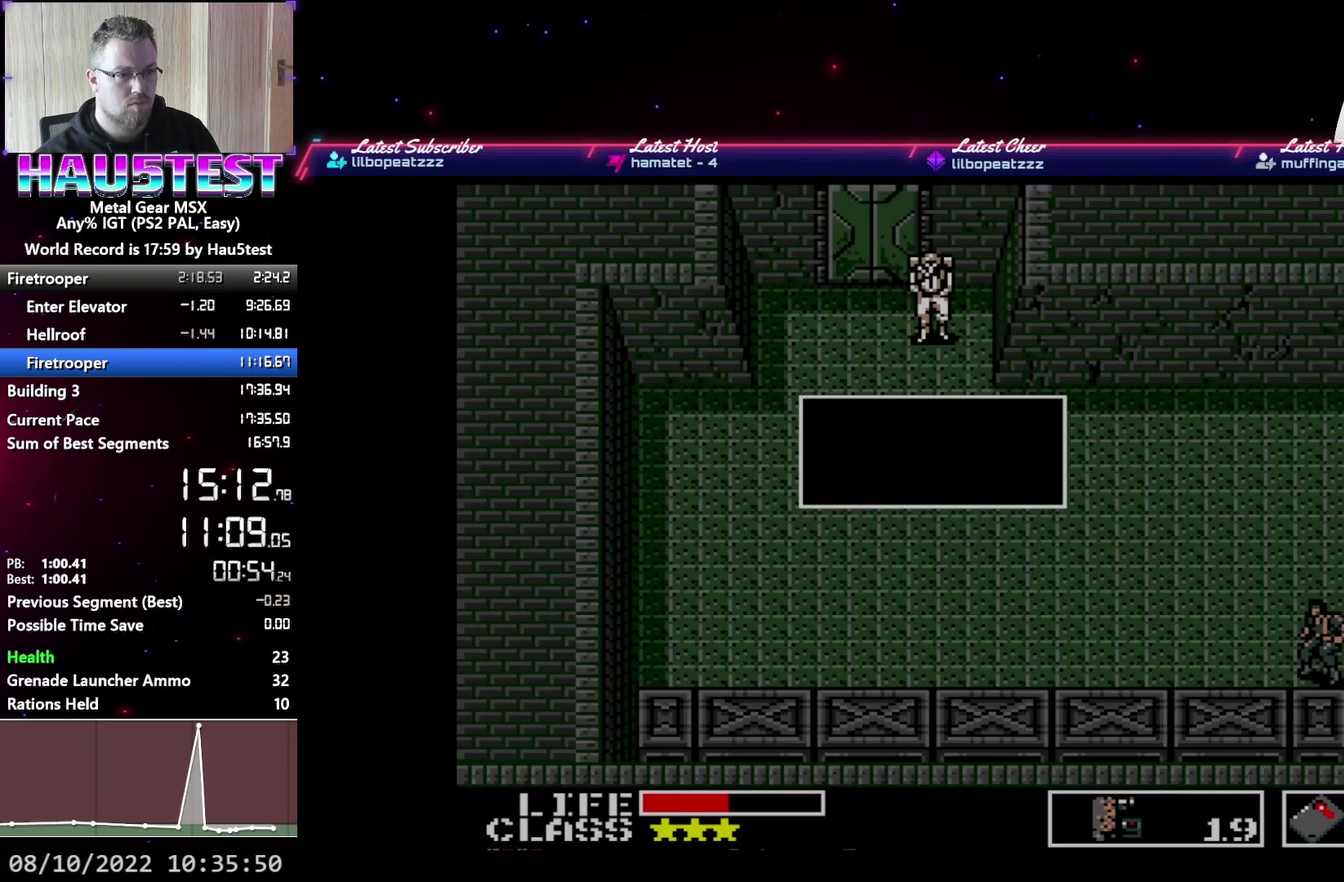
{"buttons": ["A", "DPAD_UP"], "events": []}
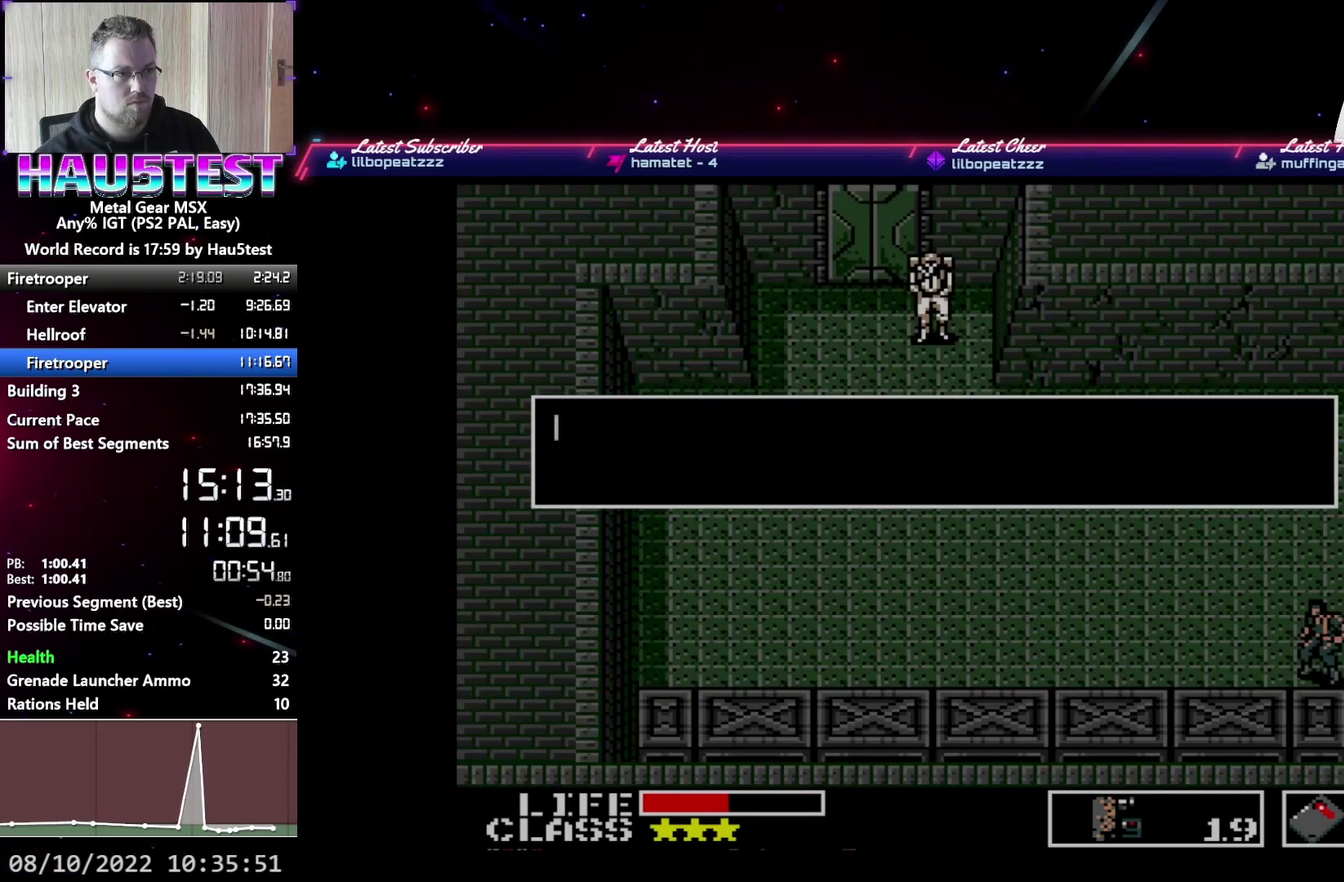
{"buttons": ["DPAD_UP"], "events": [[433, "A", "up"]]}
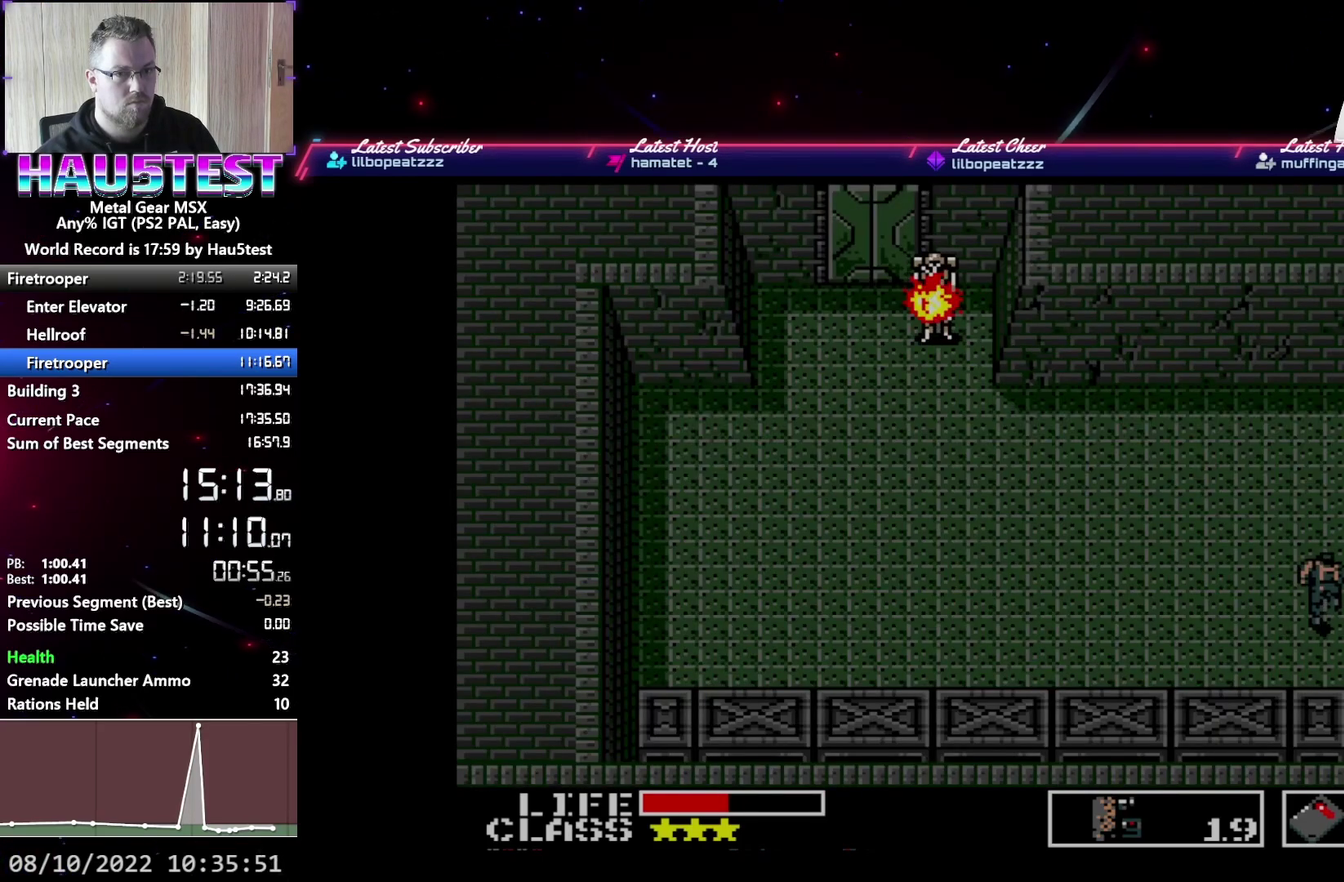
{"buttons": ["DPAD_UP"], "events": []}
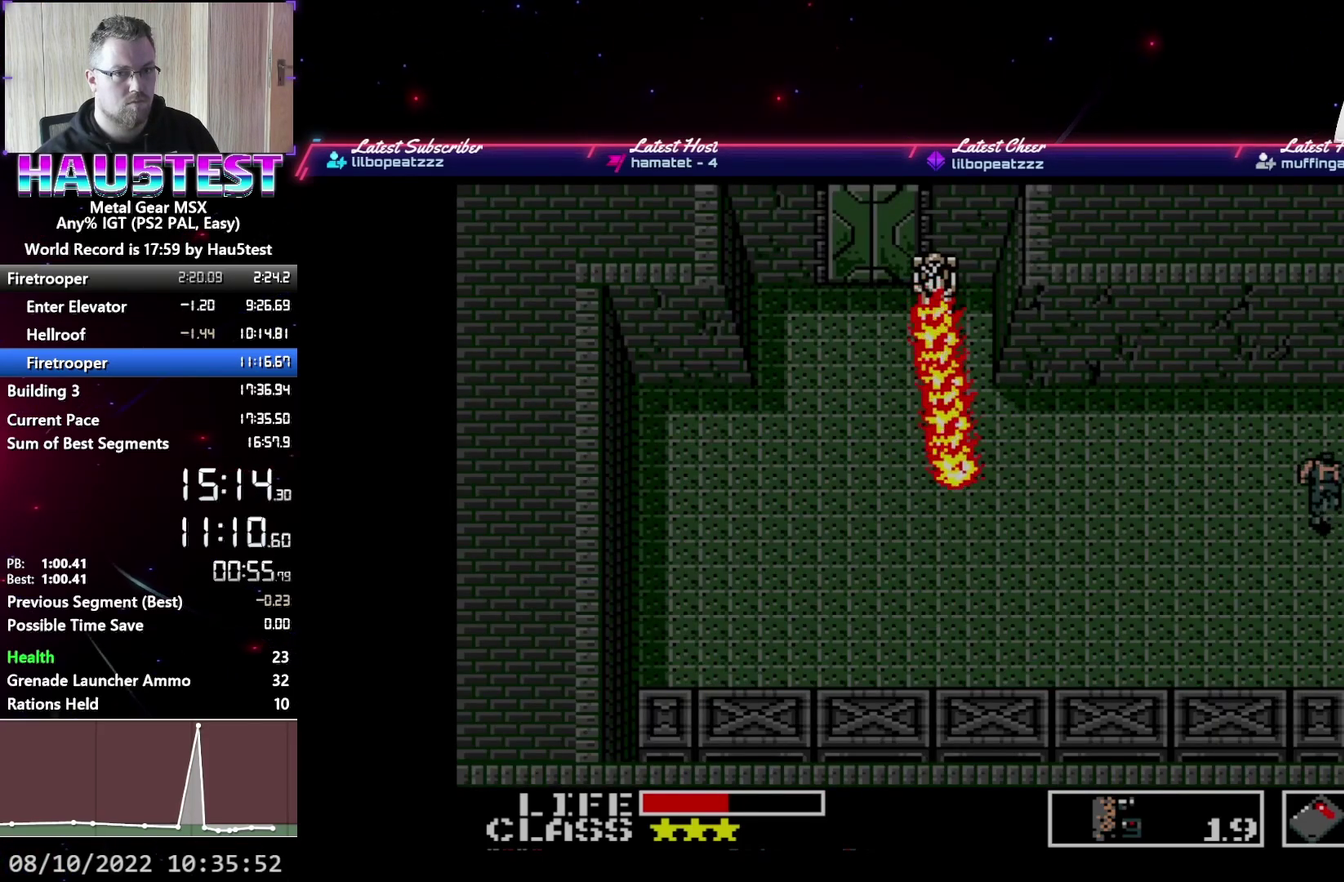
{"buttons": ["DPAD_LEFT"], "events": [[367, "DPAD_LEFT", "down"], [367, "DPAD_UP", "up"]]}
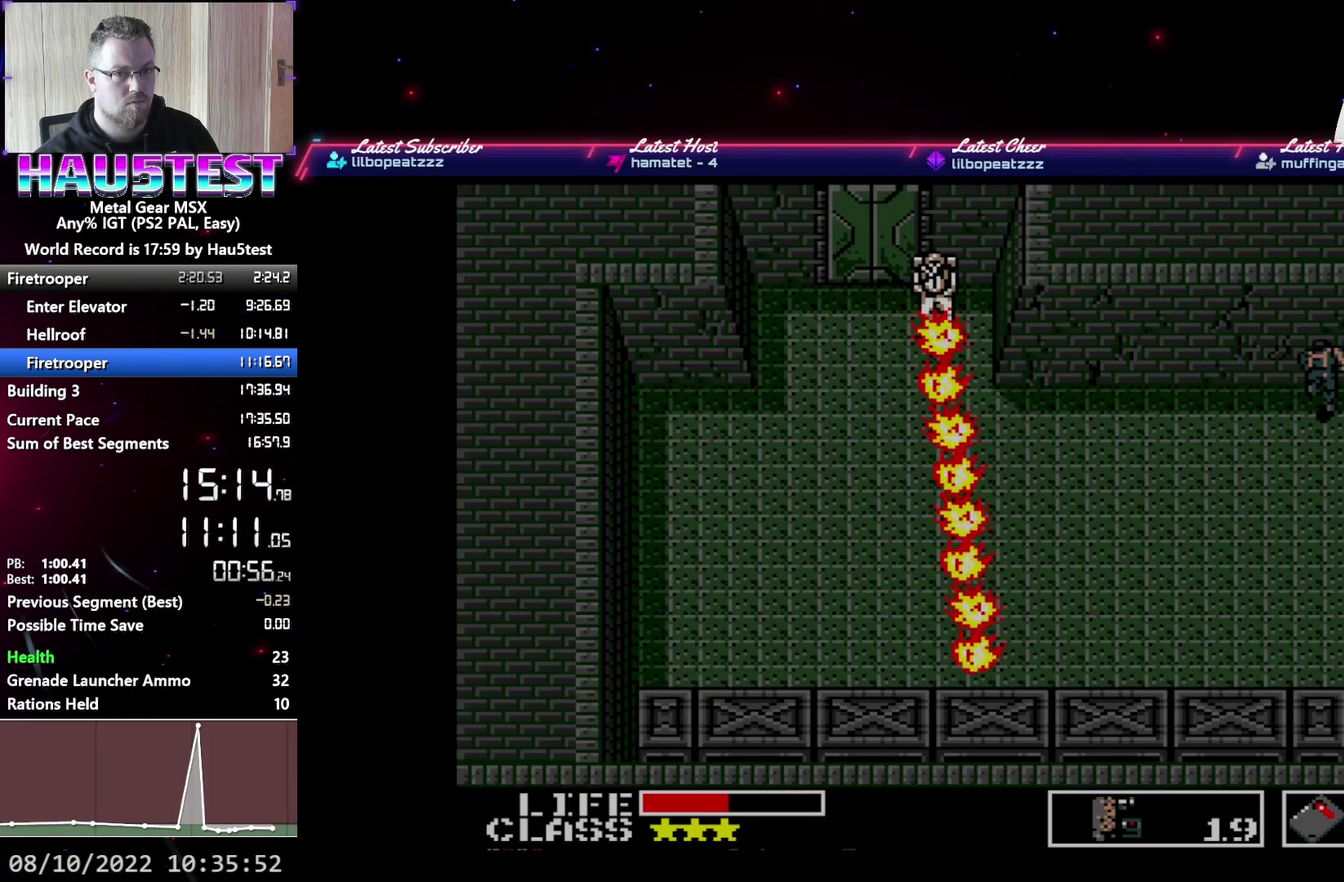
{"buttons": ["DPAD_LEFT"], "events": []}
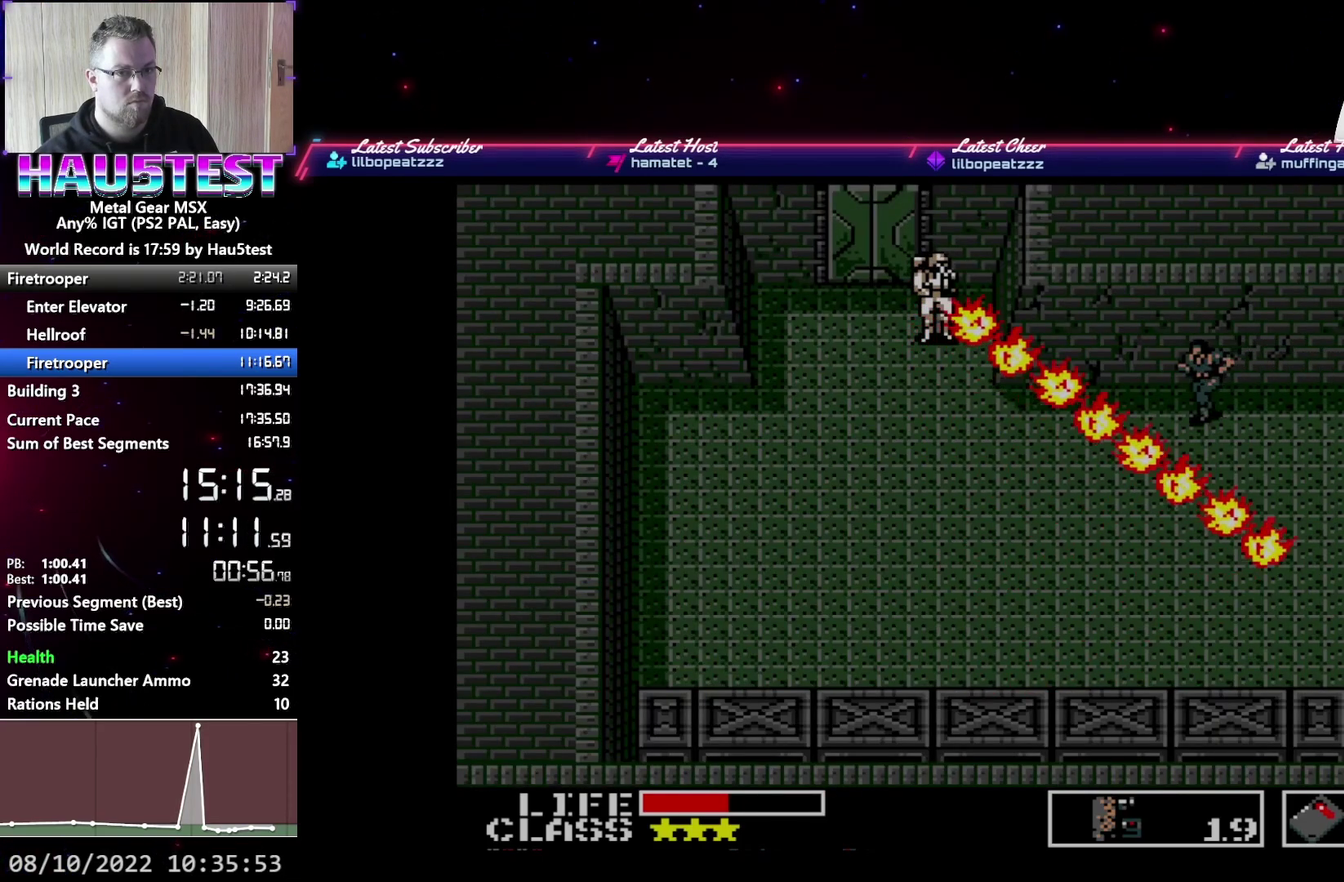
{"buttons": ["DPAD_LEFT"], "events": []}
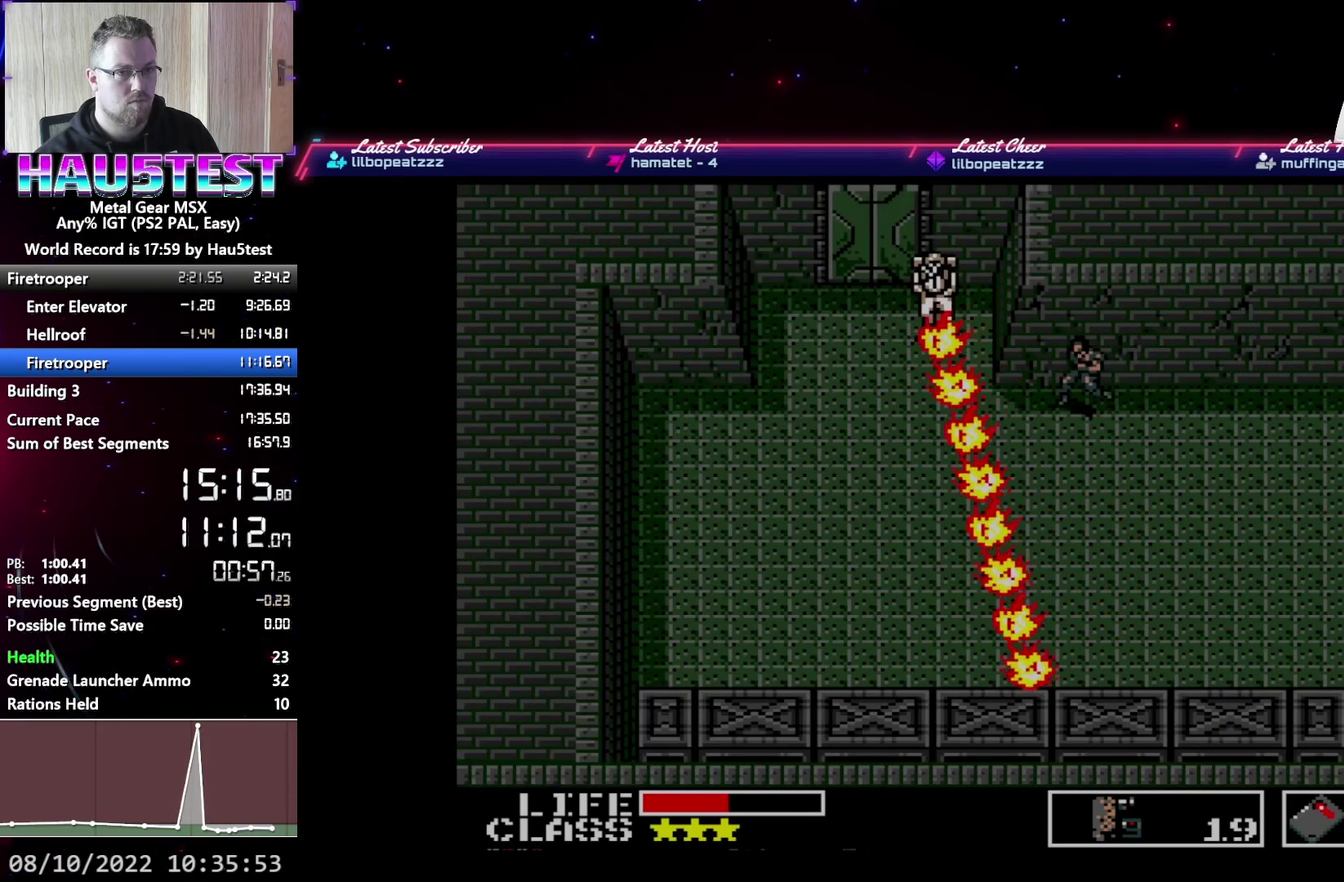
{"buttons": ["DPAD_LEFT"], "events": []}
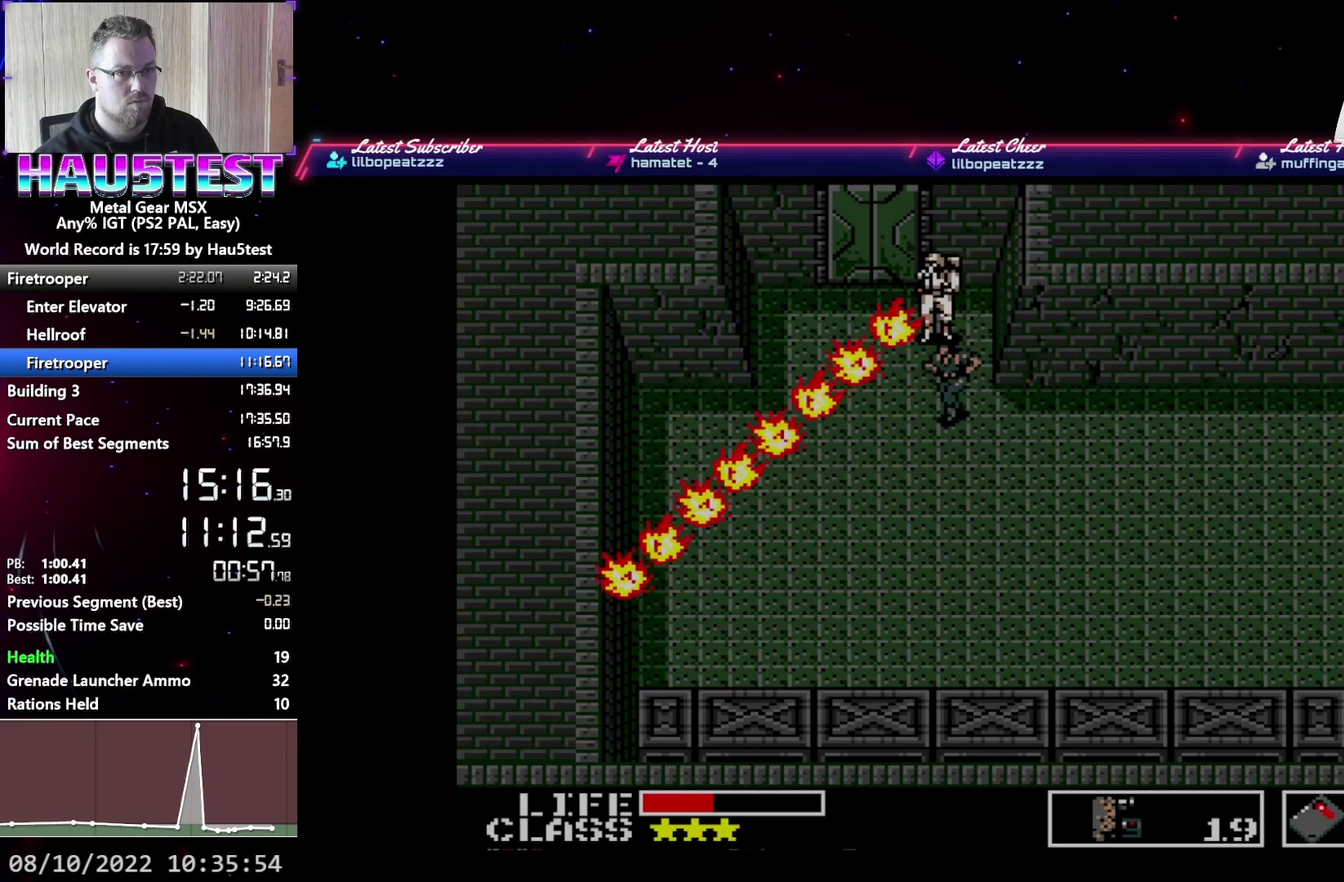
{"buttons": ["DPAD_UP"], "events": [[17, "DPAD_UP", "down"], [33, "DPAD_LEFT", "up"]]}
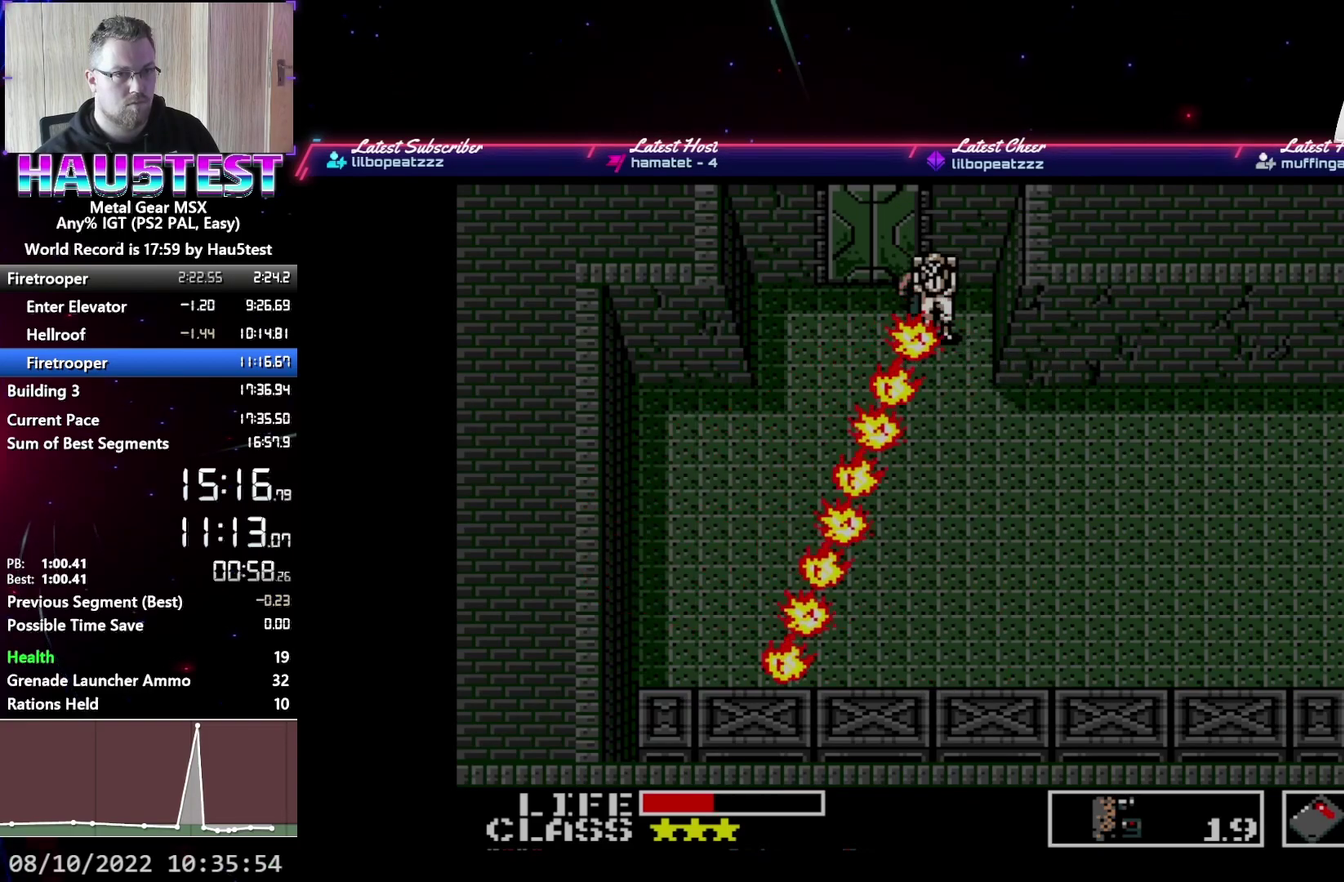
{"buttons": ["DPAD_UP"], "events": []}
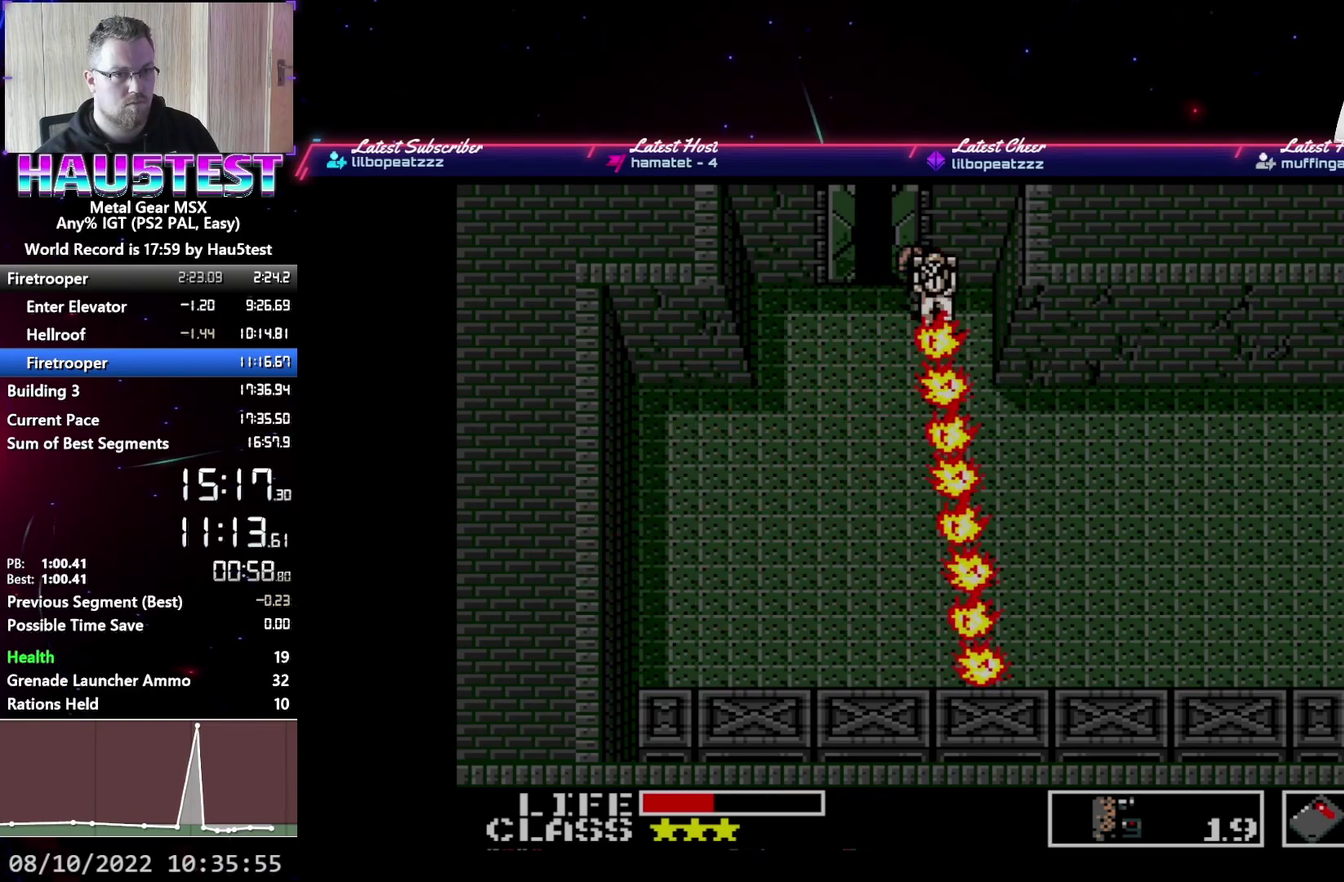
{"buttons": ["DPAD_UP"], "events": []}
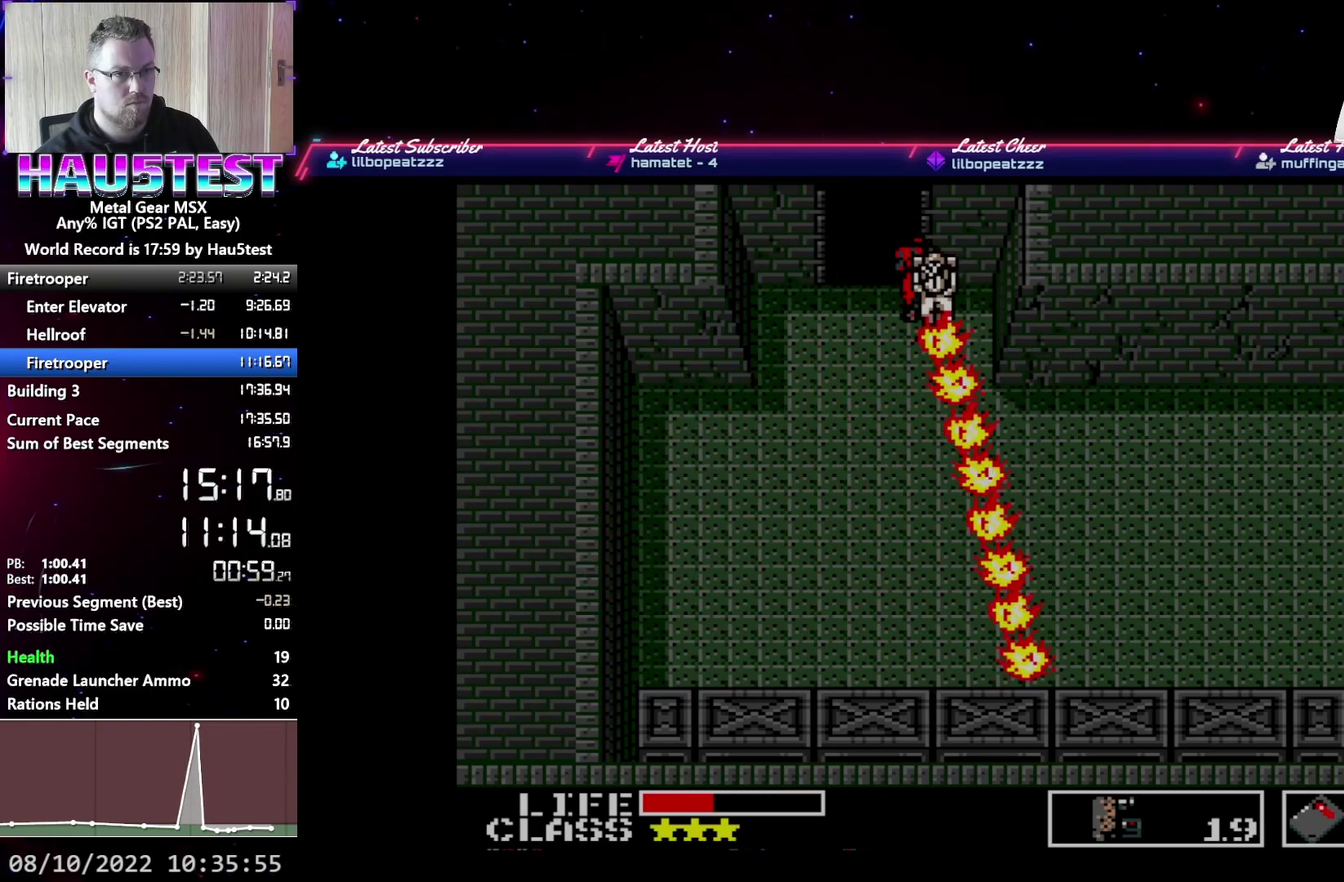
{"buttons": ["DPAD_LEFT"], "events": [[150, "DPAD_LEFT", "down"], [167, "DPAD_UP", "up"]]}
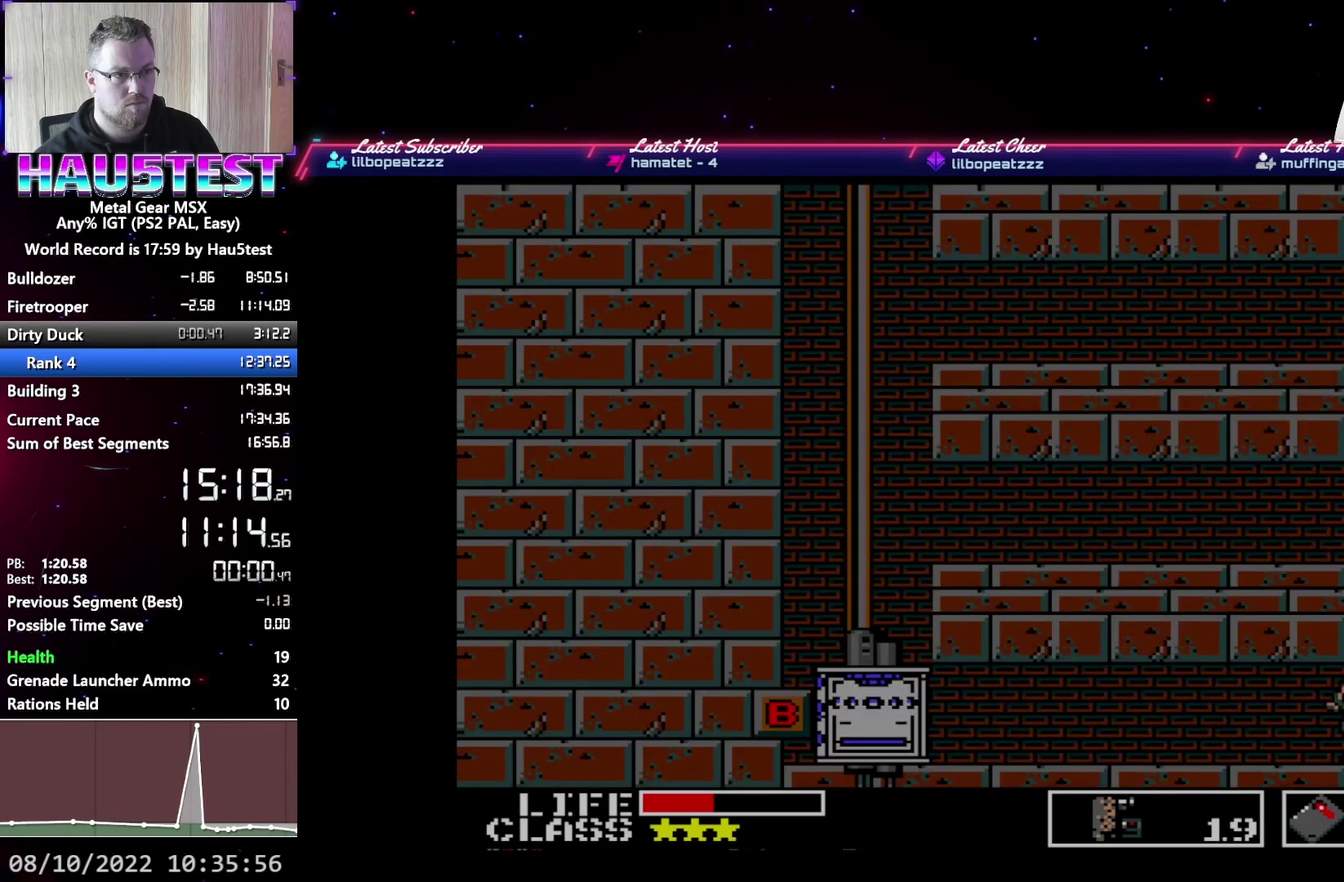
{"buttons": ["DPAD_LEFT"], "events": []}
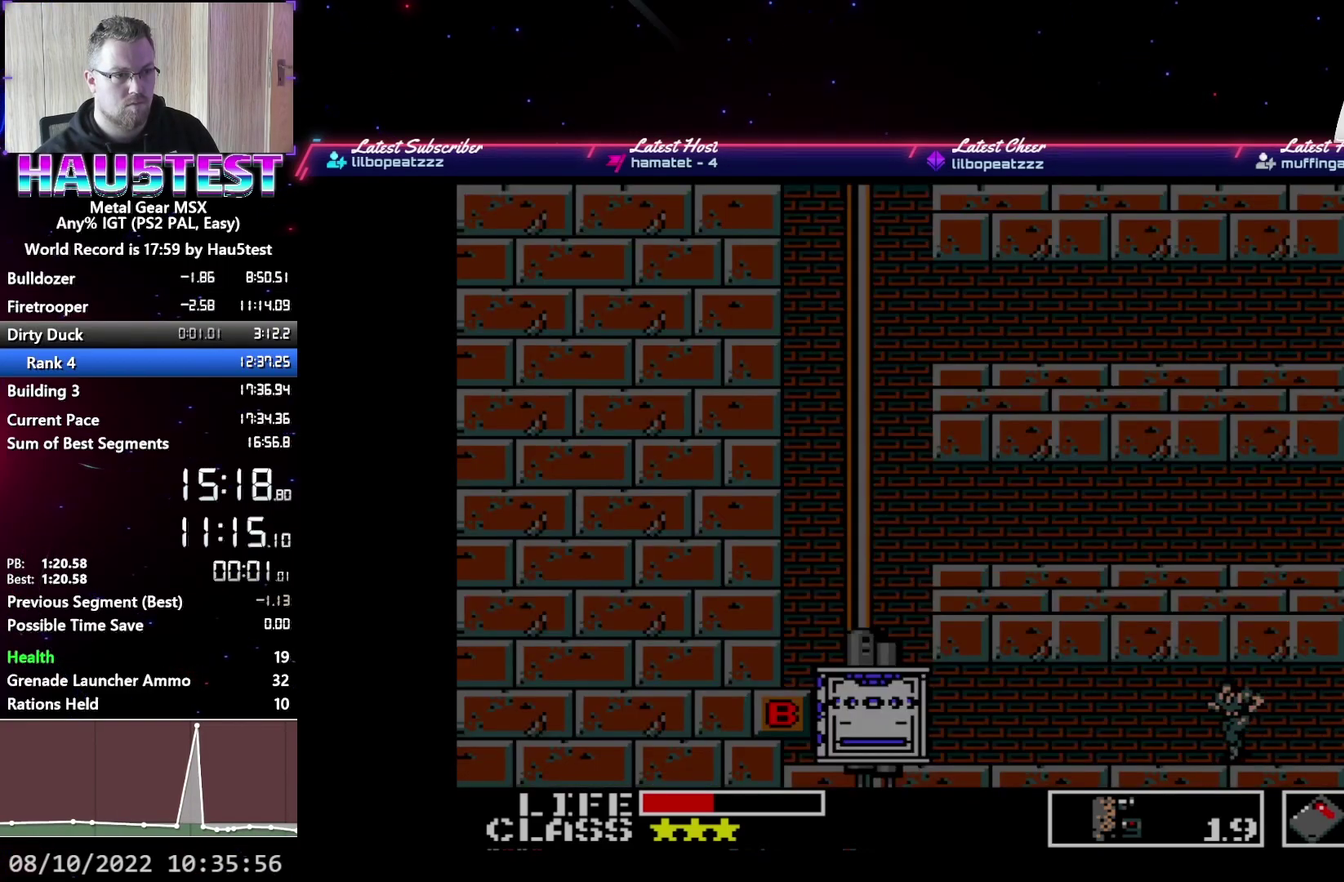
{"buttons": ["DPAD_LEFT"], "events": []}
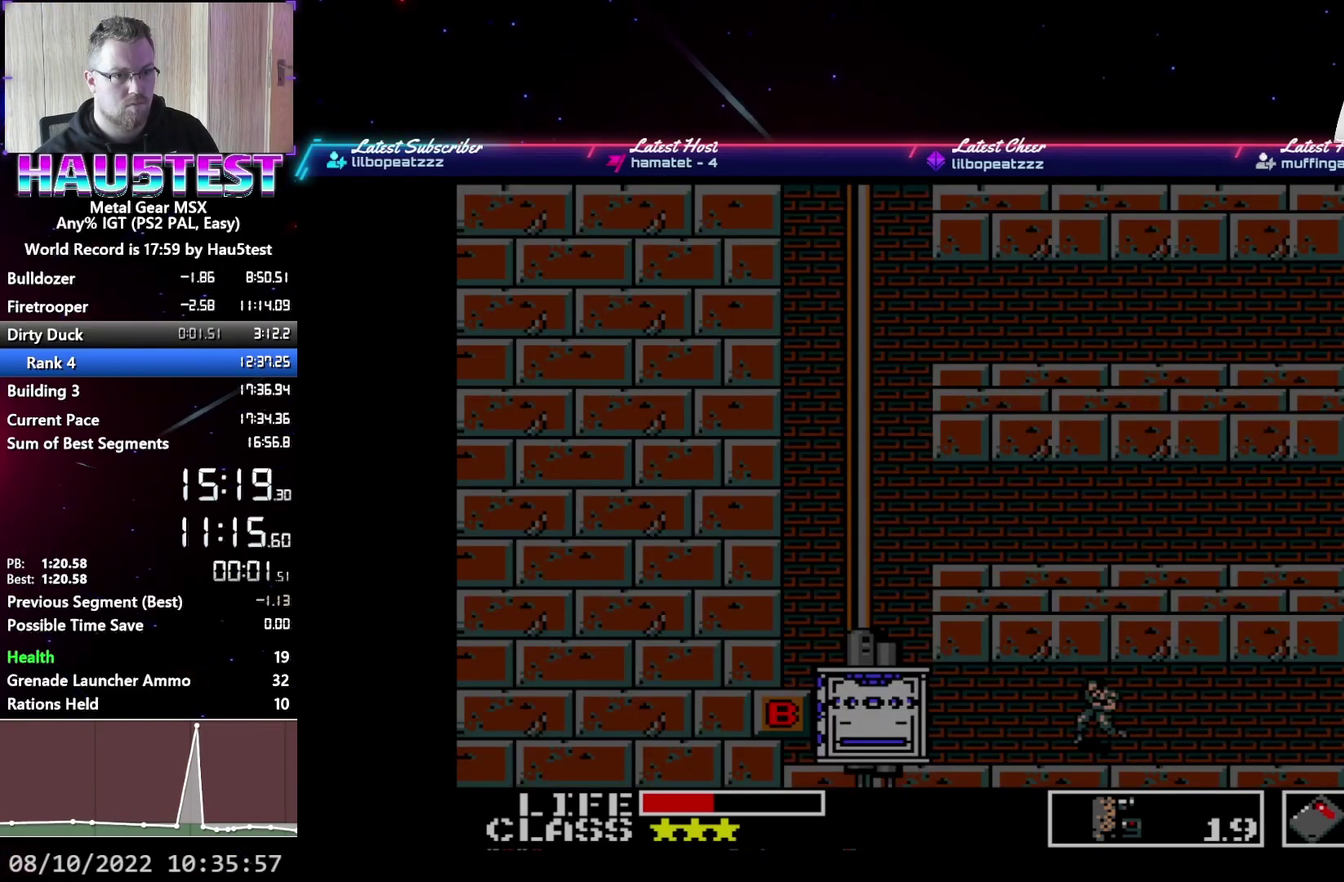
{"buttons": ["DPAD_LEFT"], "events": []}
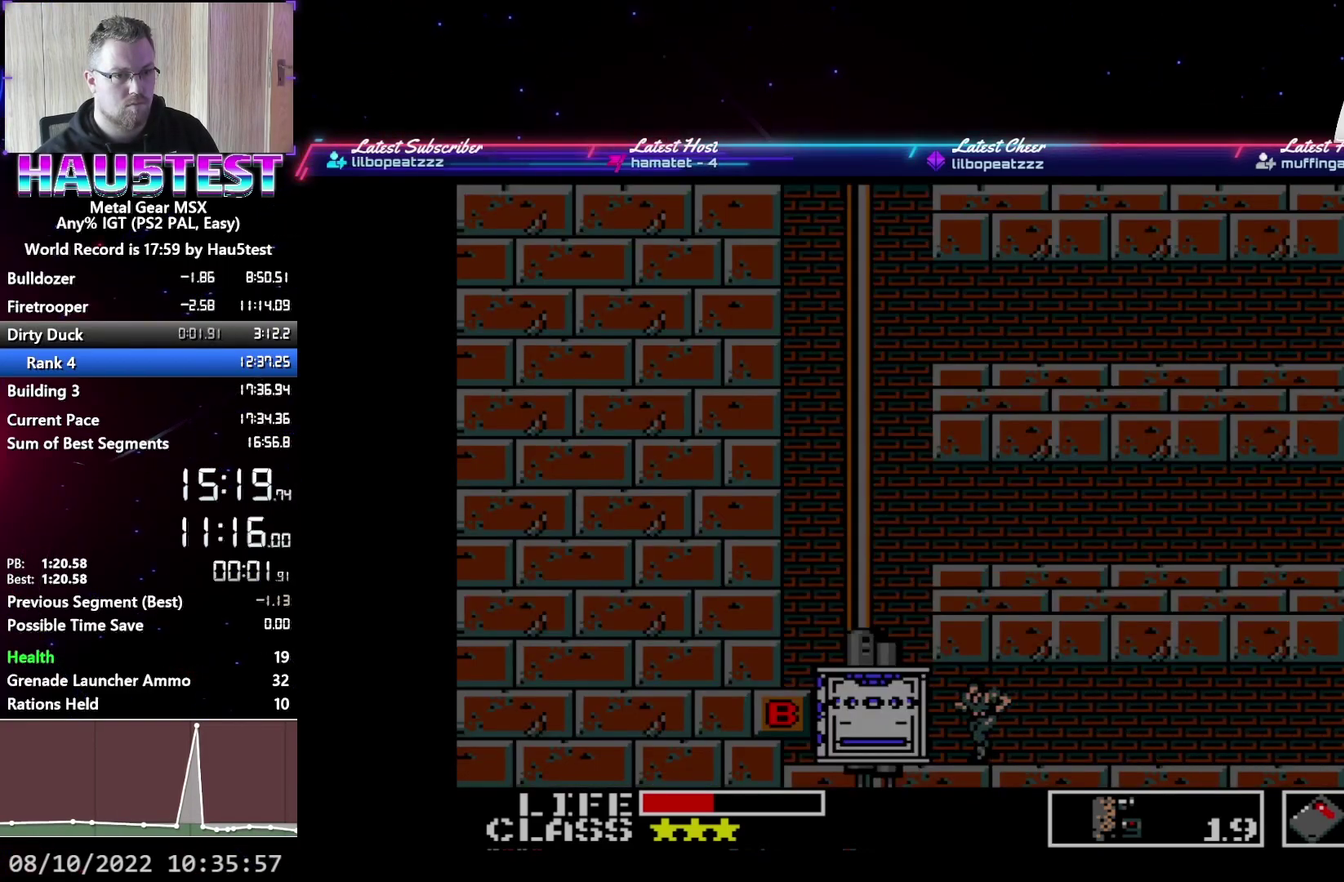
{"buttons": ["DPAD_UP"], "events": [[167, "DPAD_UP", "down"], [200, "DPAD_LEFT", "up"]]}
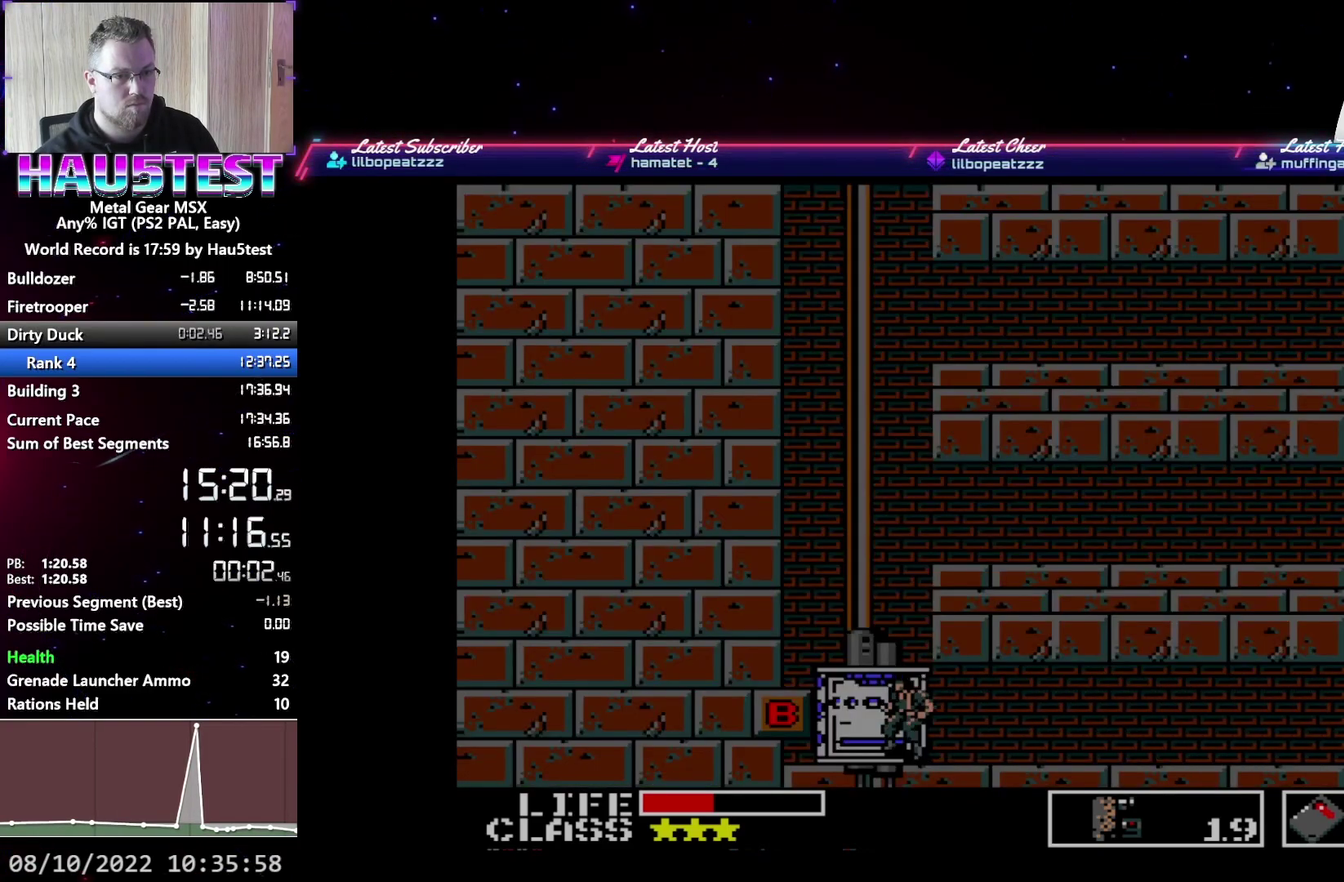
{"buttons": ["DPAD_UP"], "events": []}
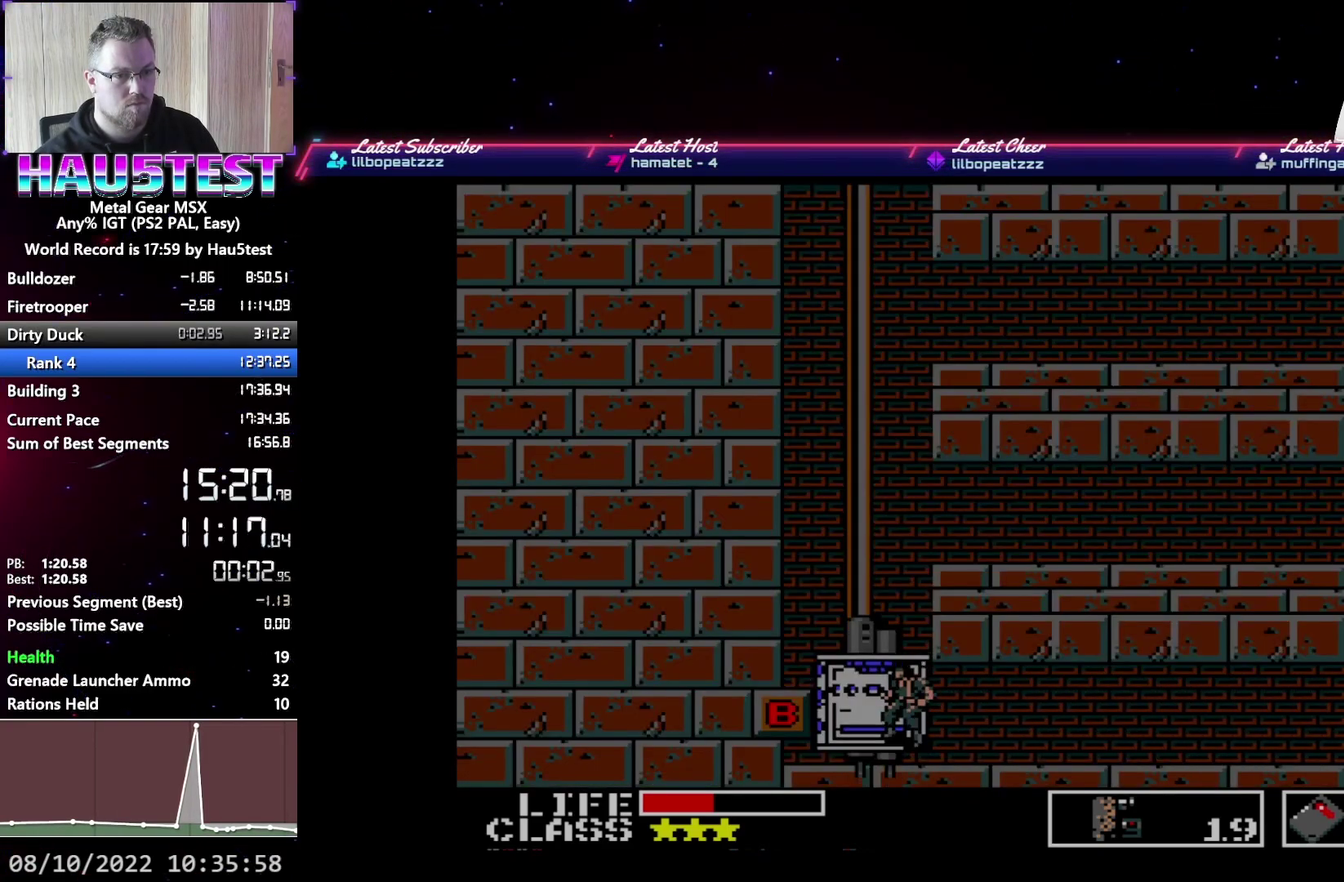
{"buttons": ["DPAD_UP"], "events": [[83, "DPAD_UP", "up"], [100, "R1", "down"], [217, "DPAD_UP", "down"], [217, "R1", "up"], [283, "R1", "down"], [400, "R1", "up"]]}
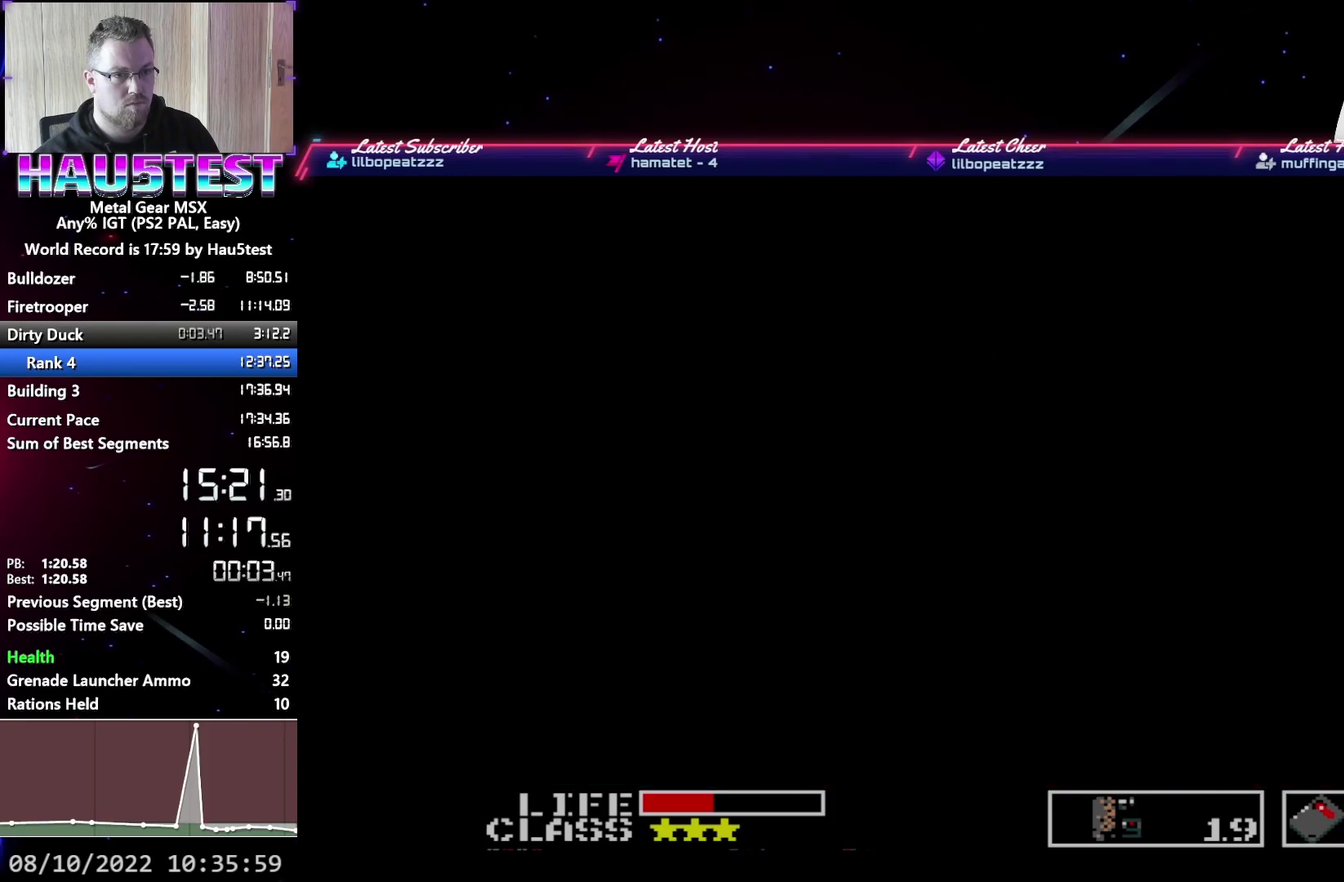
{"buttons": ["DPAD_UP"], "events": []}
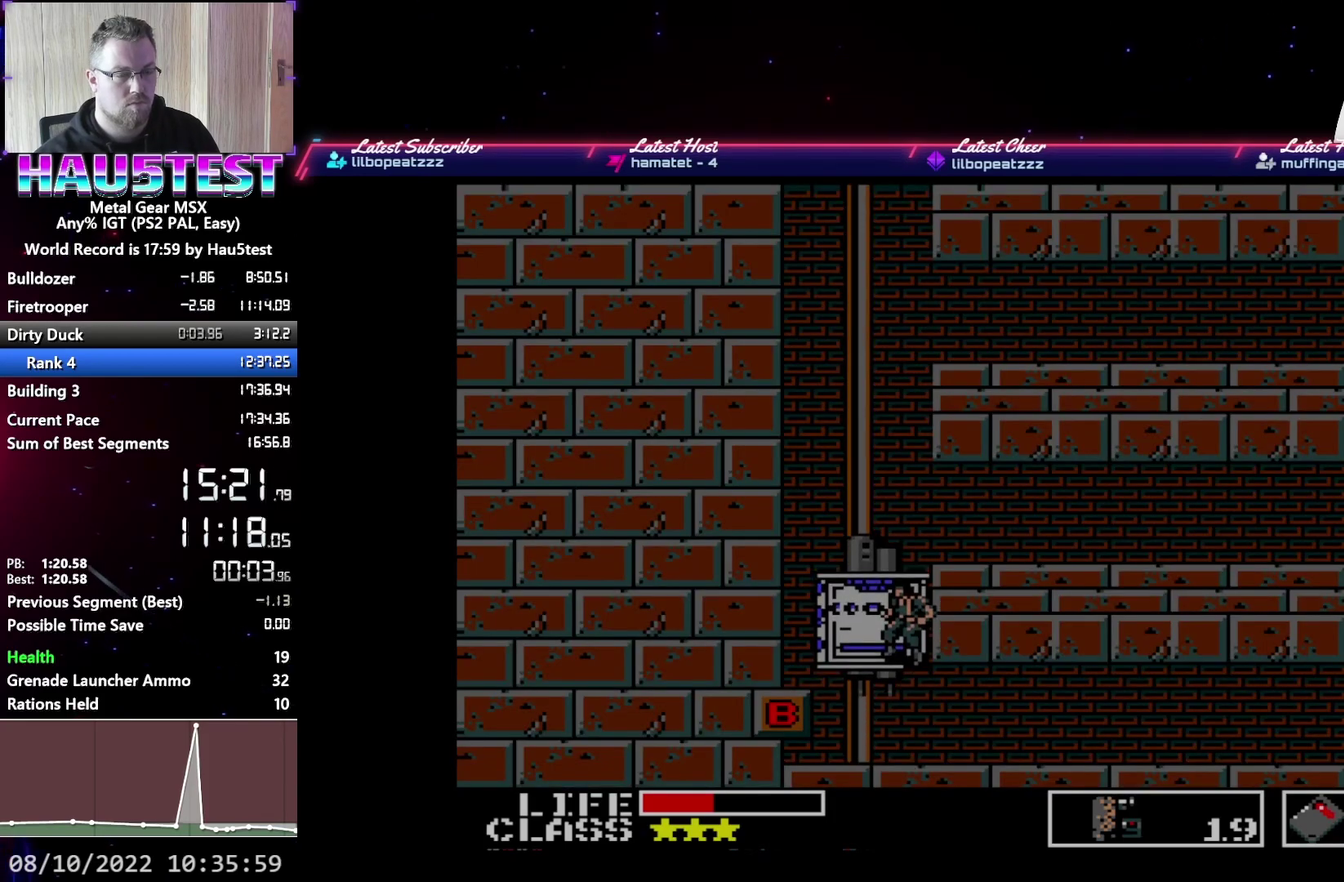
{"buttons": ["DPAD_UP"], "events": []}
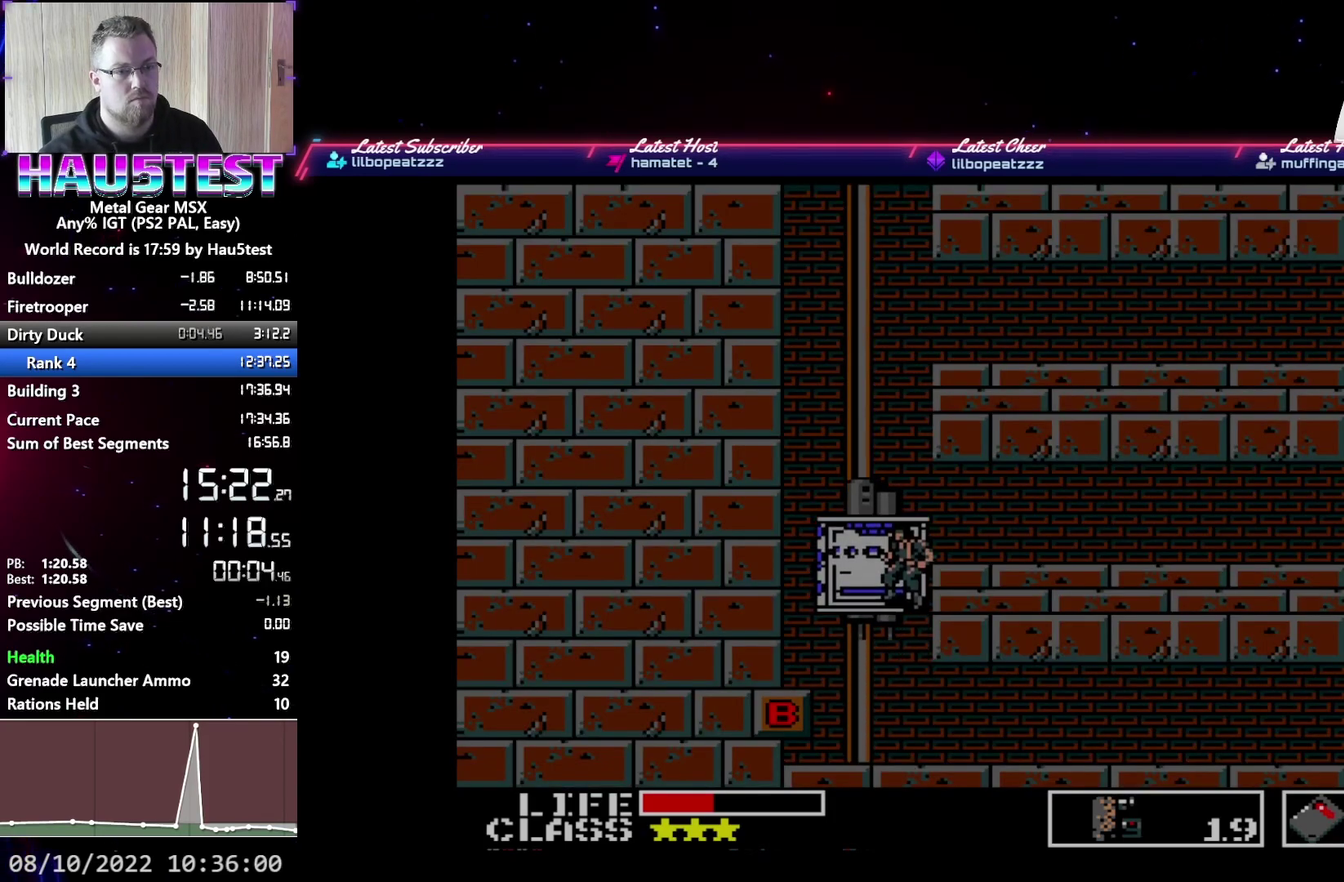
{"buttons": ["DPAD_UP"], "events": []}
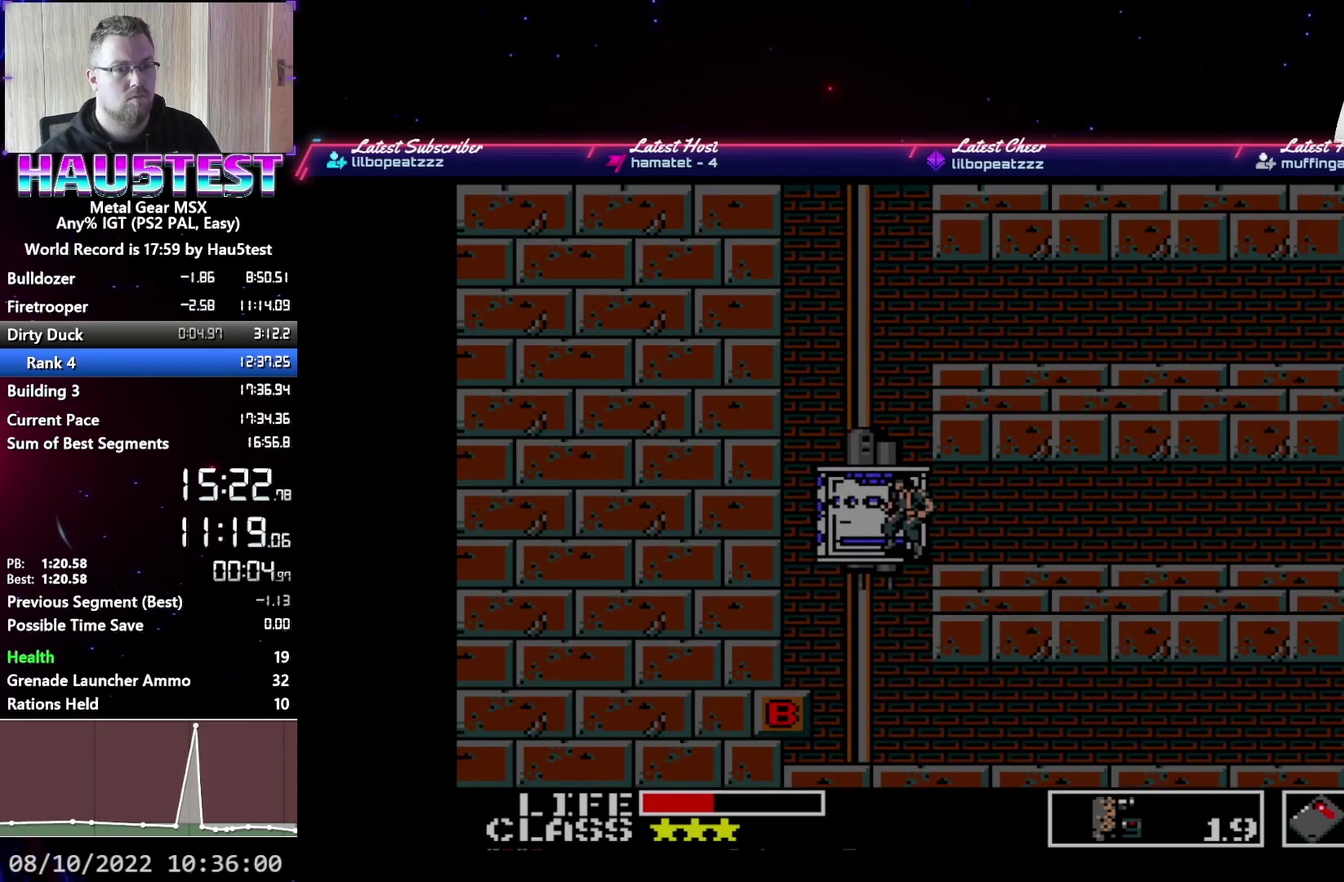
{"buttons": ["DPAD_UP"], "events": []}
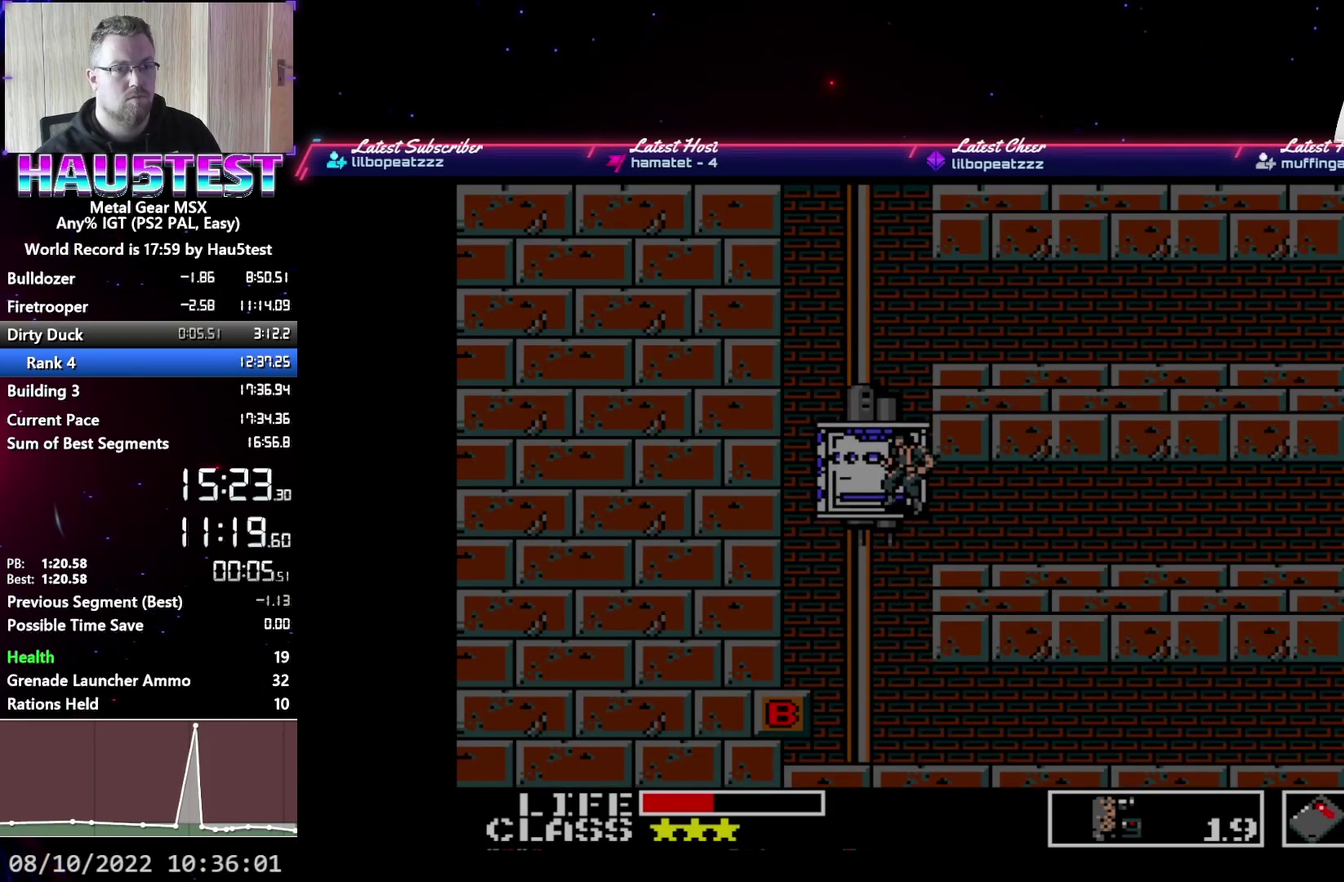
{"buttons": ["DPAD_RIGHT"], "events": [[17, "DPAD_UP", "up"], [150, "DPAD_RIGHT", "down"]]}
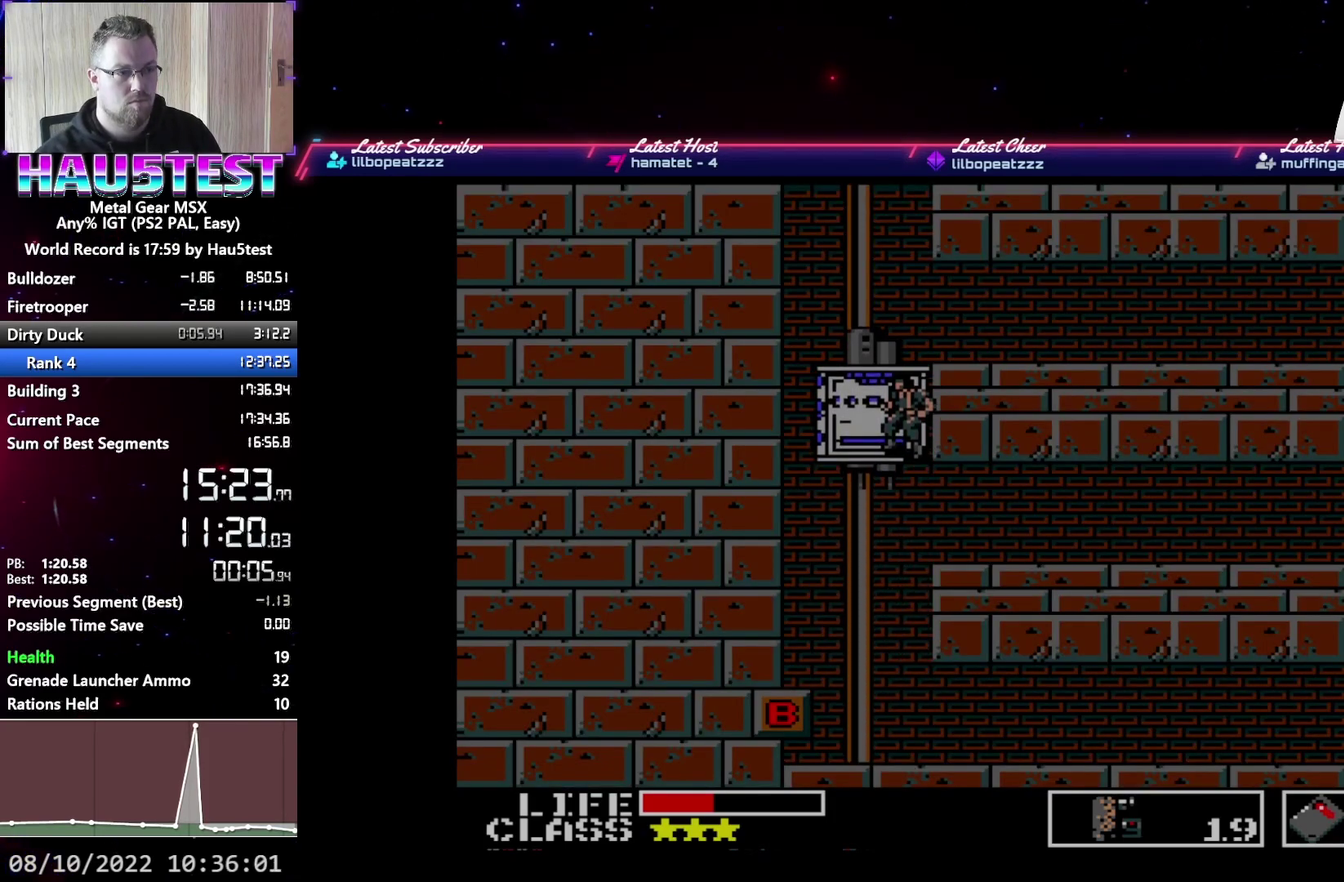
{"buttons": ["DPAD_RIGHT"], "events": []}
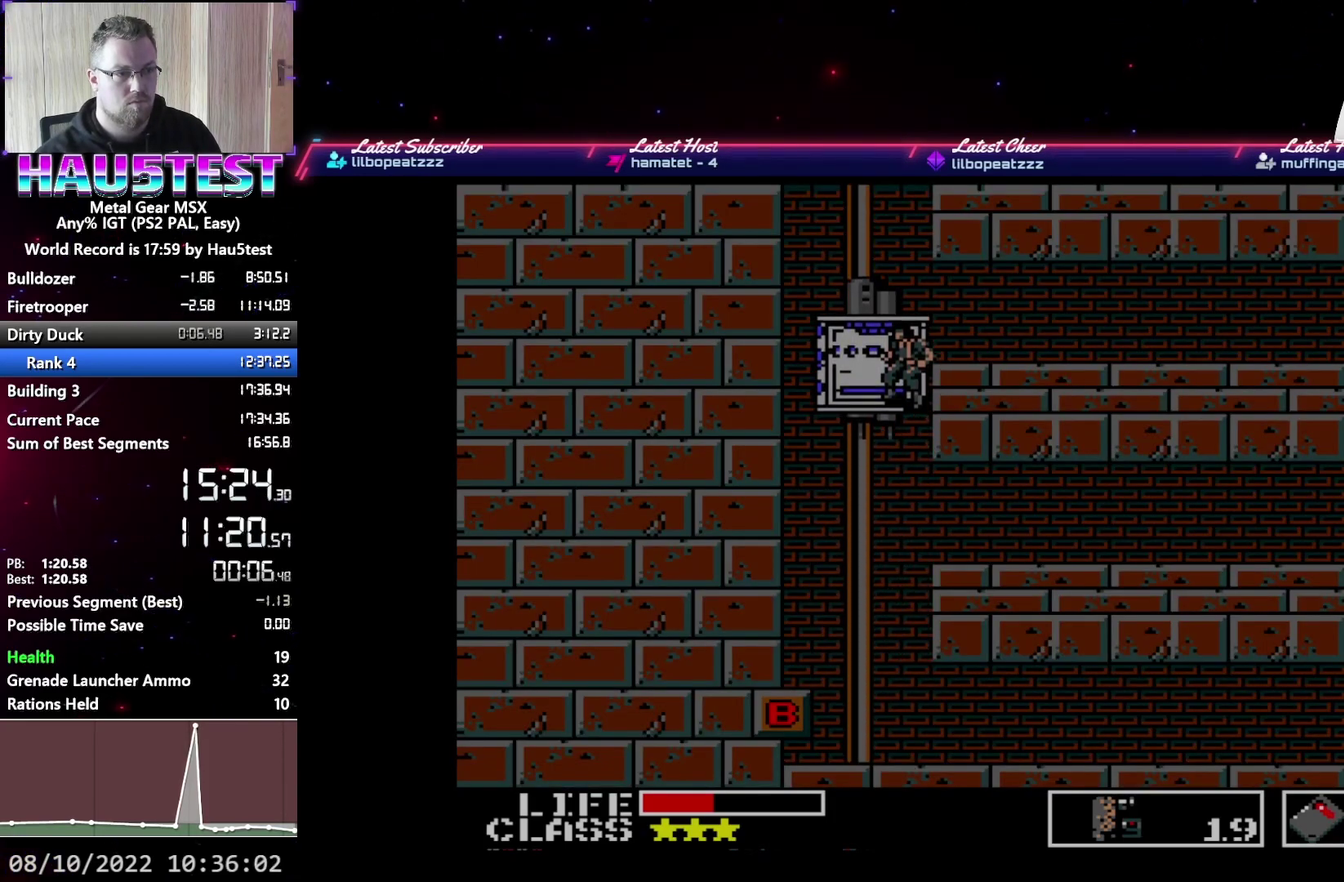
{"buttons": ["DPAD_RIGHT"], "events": []}
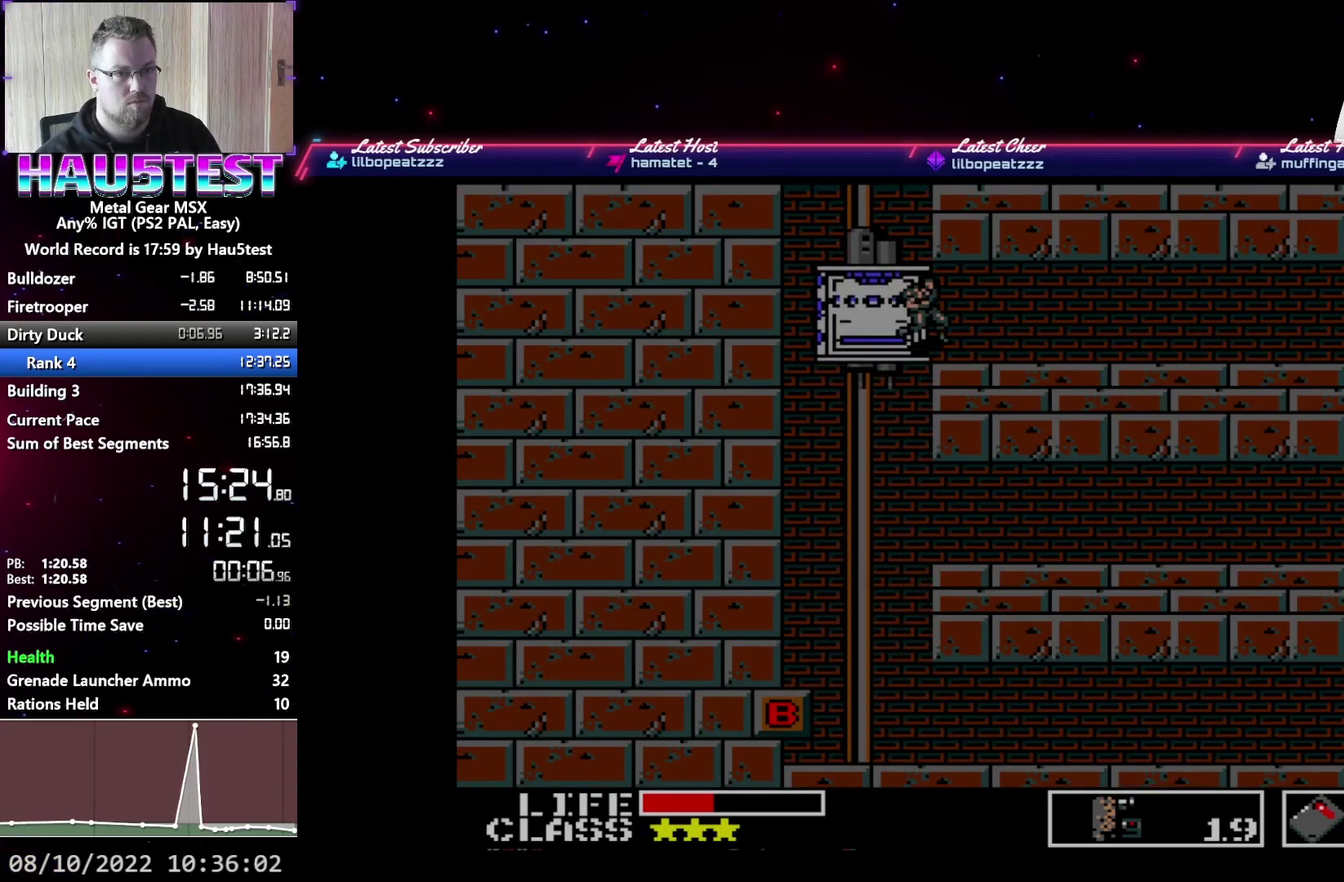
{"buttons": ["DPAD_RIGHT"], "events": []}
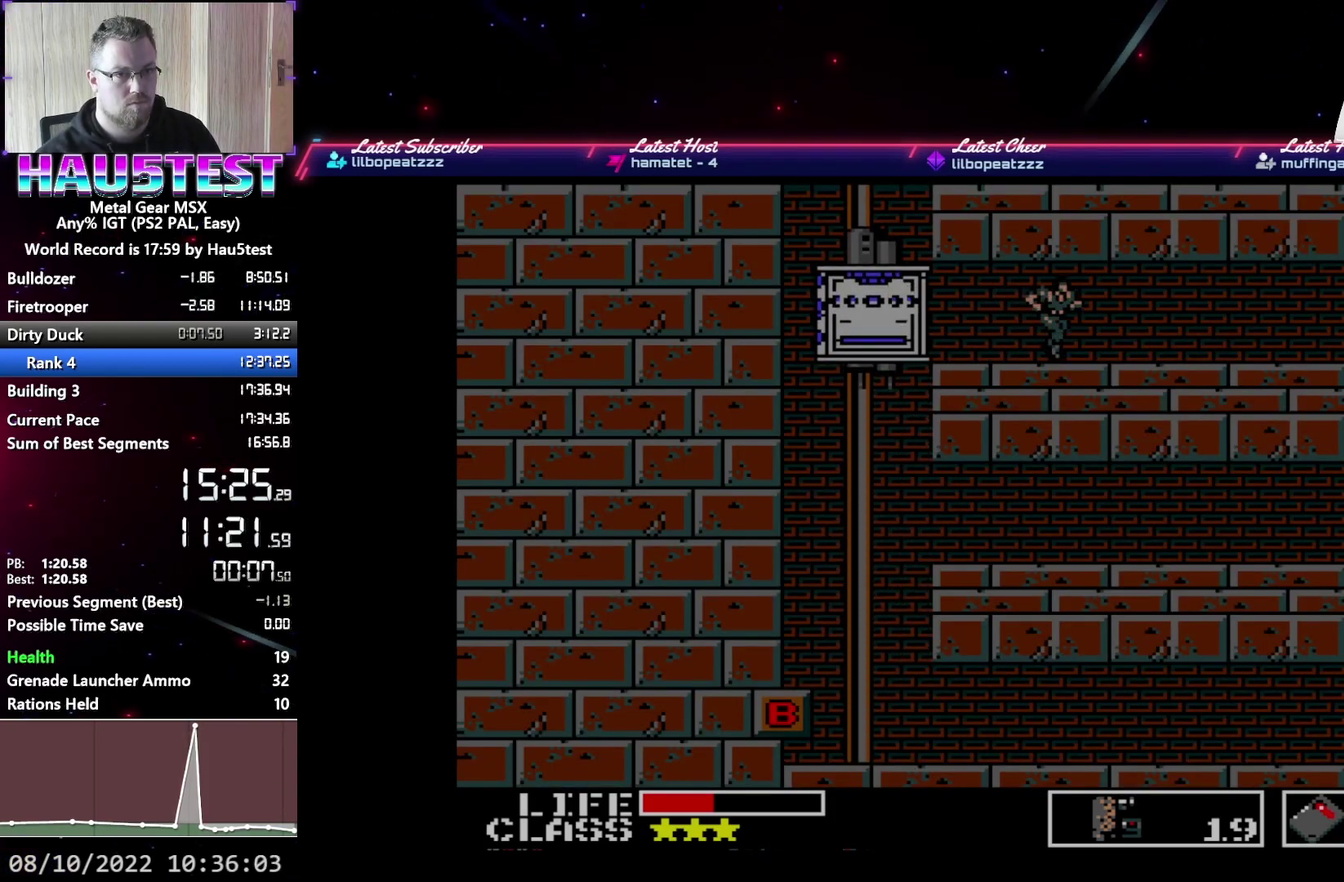
{"buttons": ["DPAD_RIGHT"], "events": []}
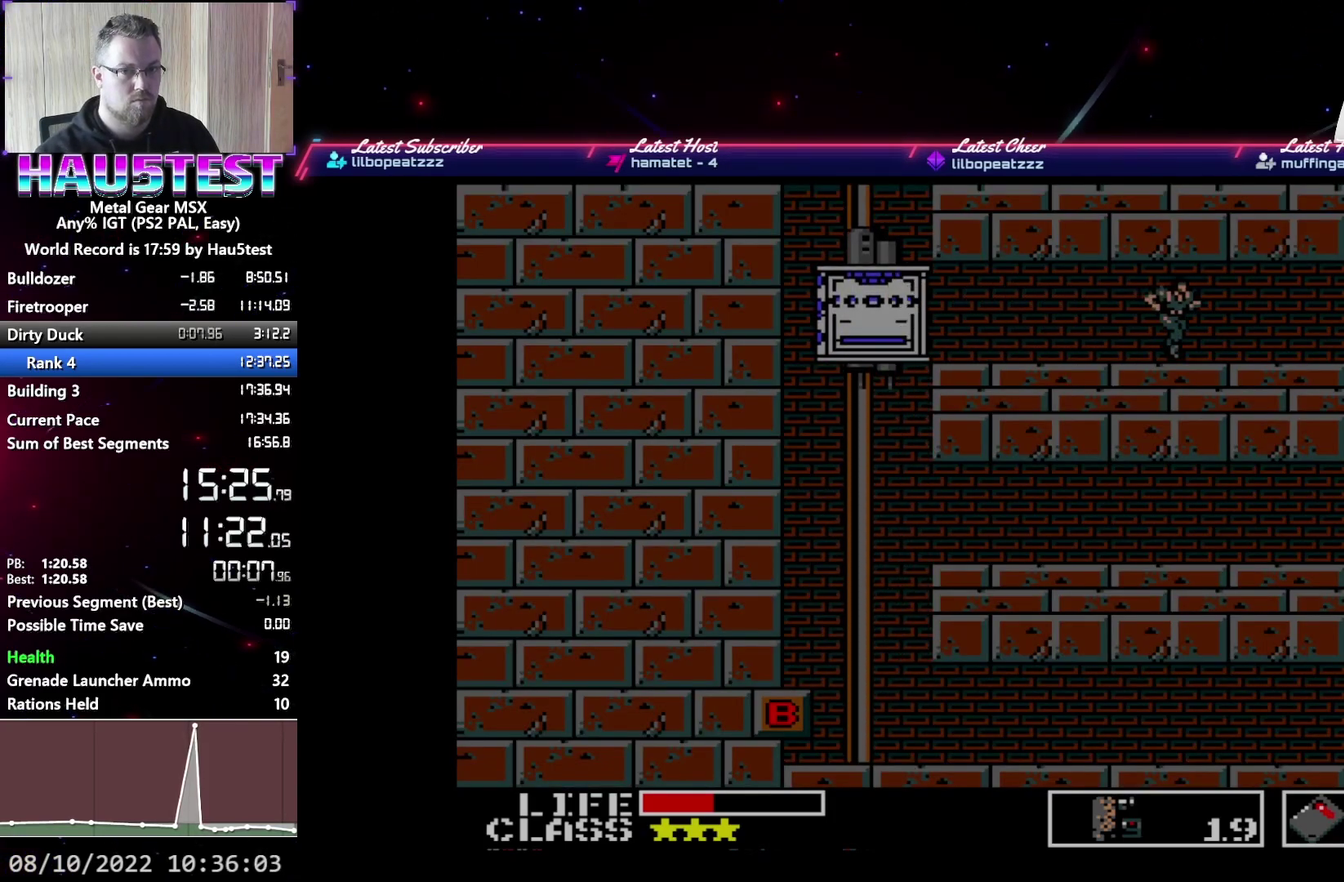
{"buttons": ["DPAD_RIGHT"], "events": []}